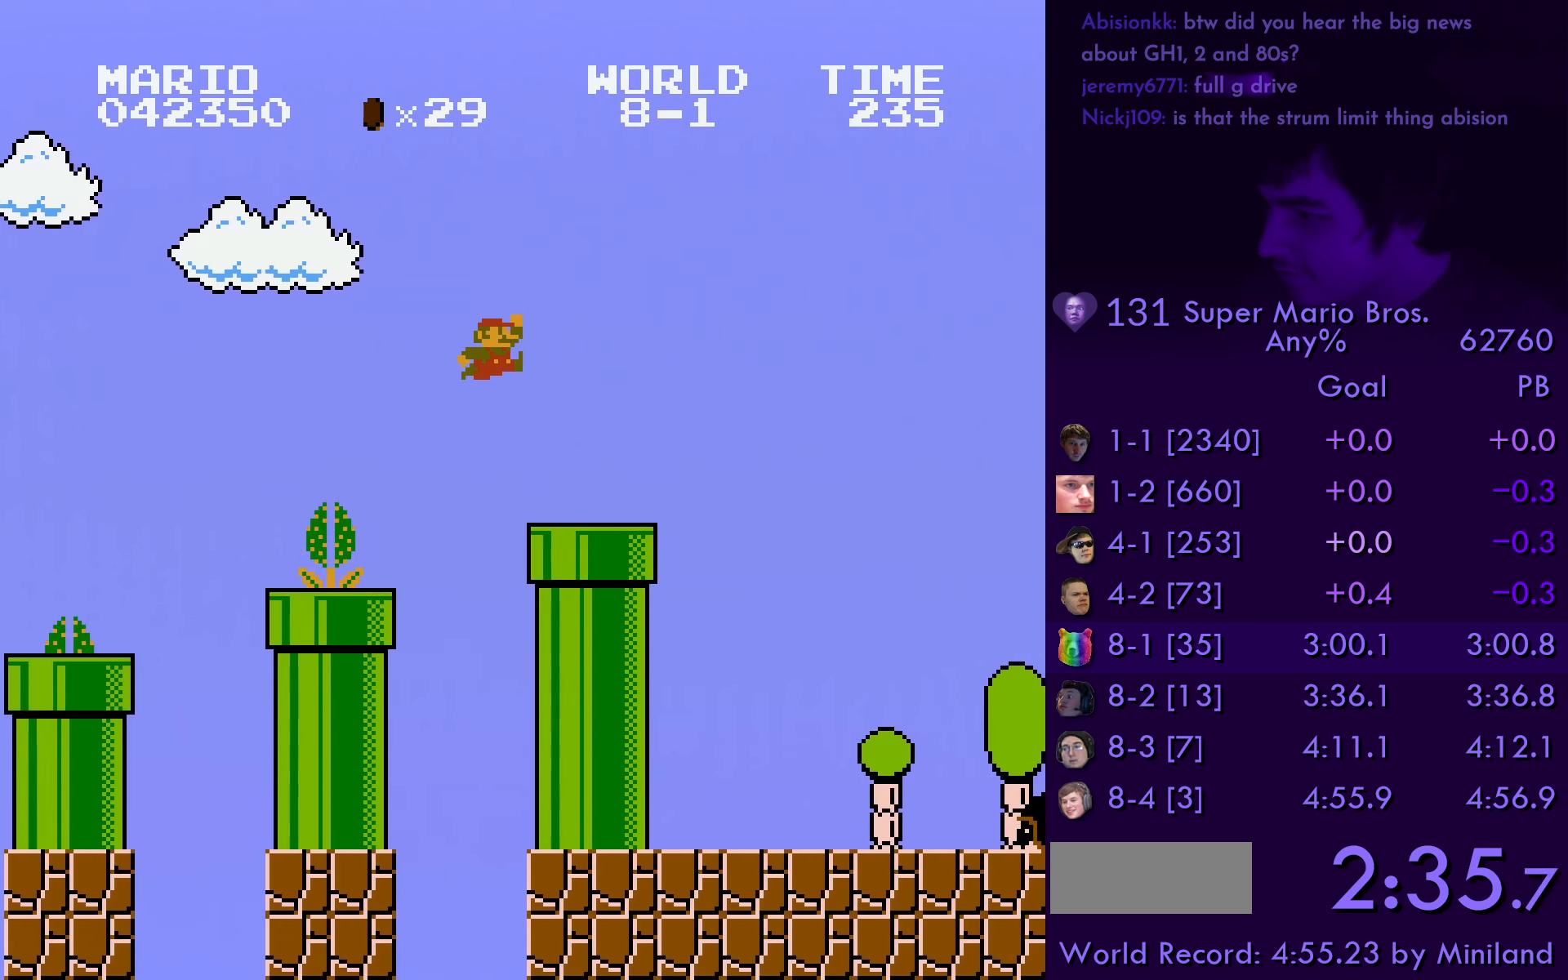
Gameplay with a controller (Nintendo layout); each line is a JSON object with the inputs held at the frame after it. "events" lists button and stick changes between this image and that frame as [ms after this image, input, new state], when the widget could be followed in between. Not read: L3 R3.
{"buttons": ["A", "B", "DPAD_RIGHT"], "events": [[300, "A", "down"]]}
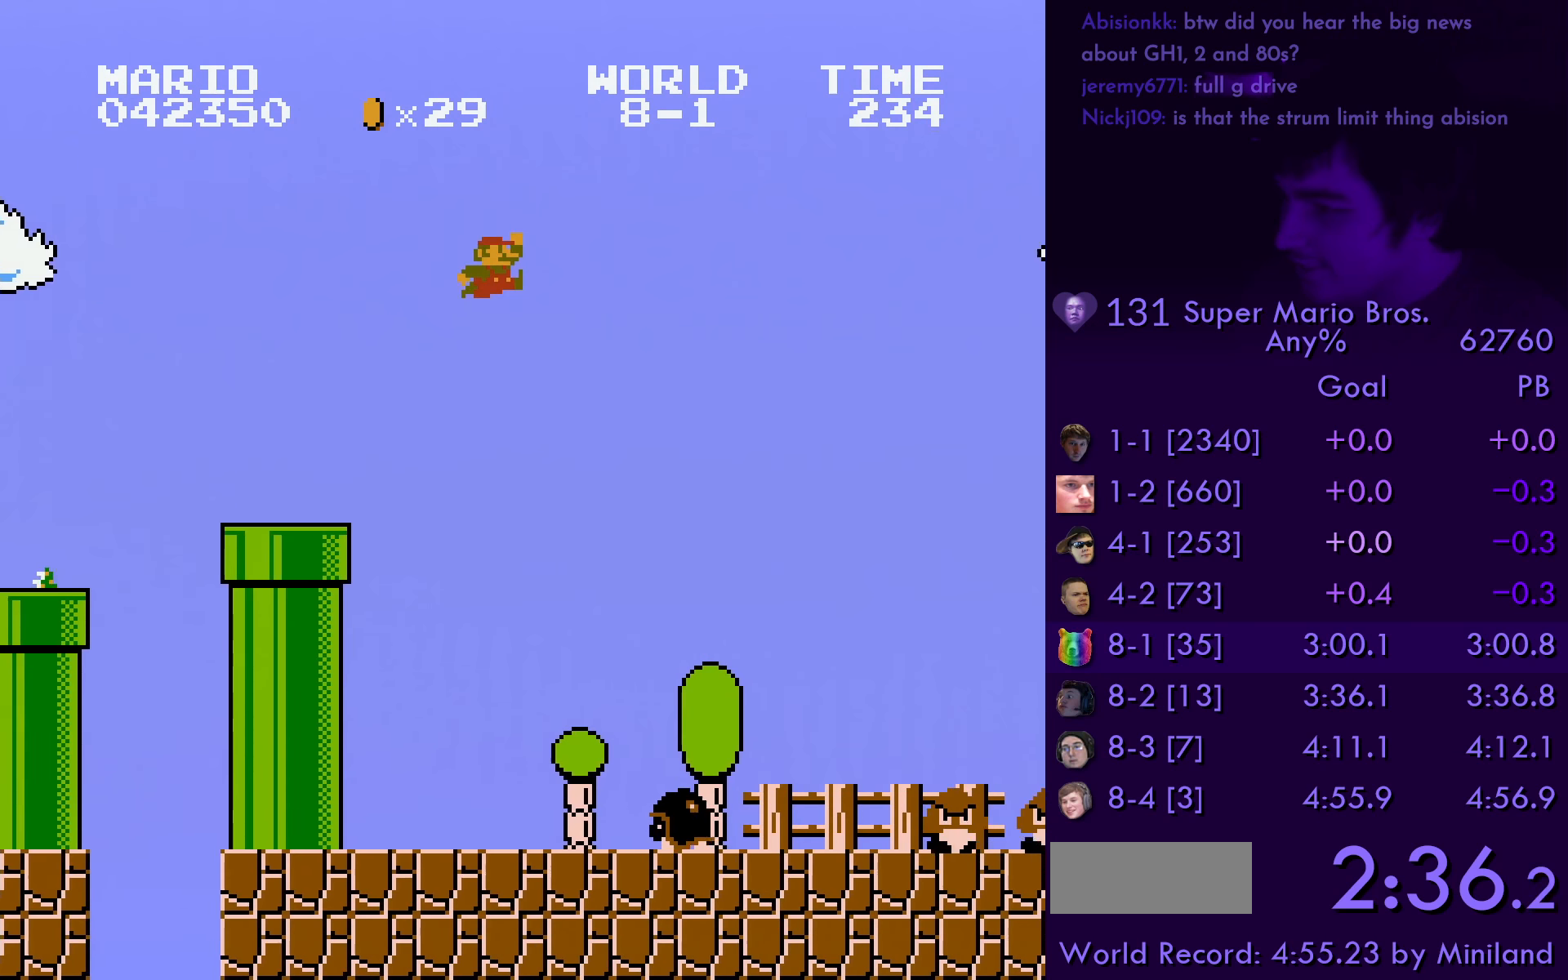
{"buttons": ["B", "DPAD_RIGHT"], "events": [[450, "A", "up"]]}
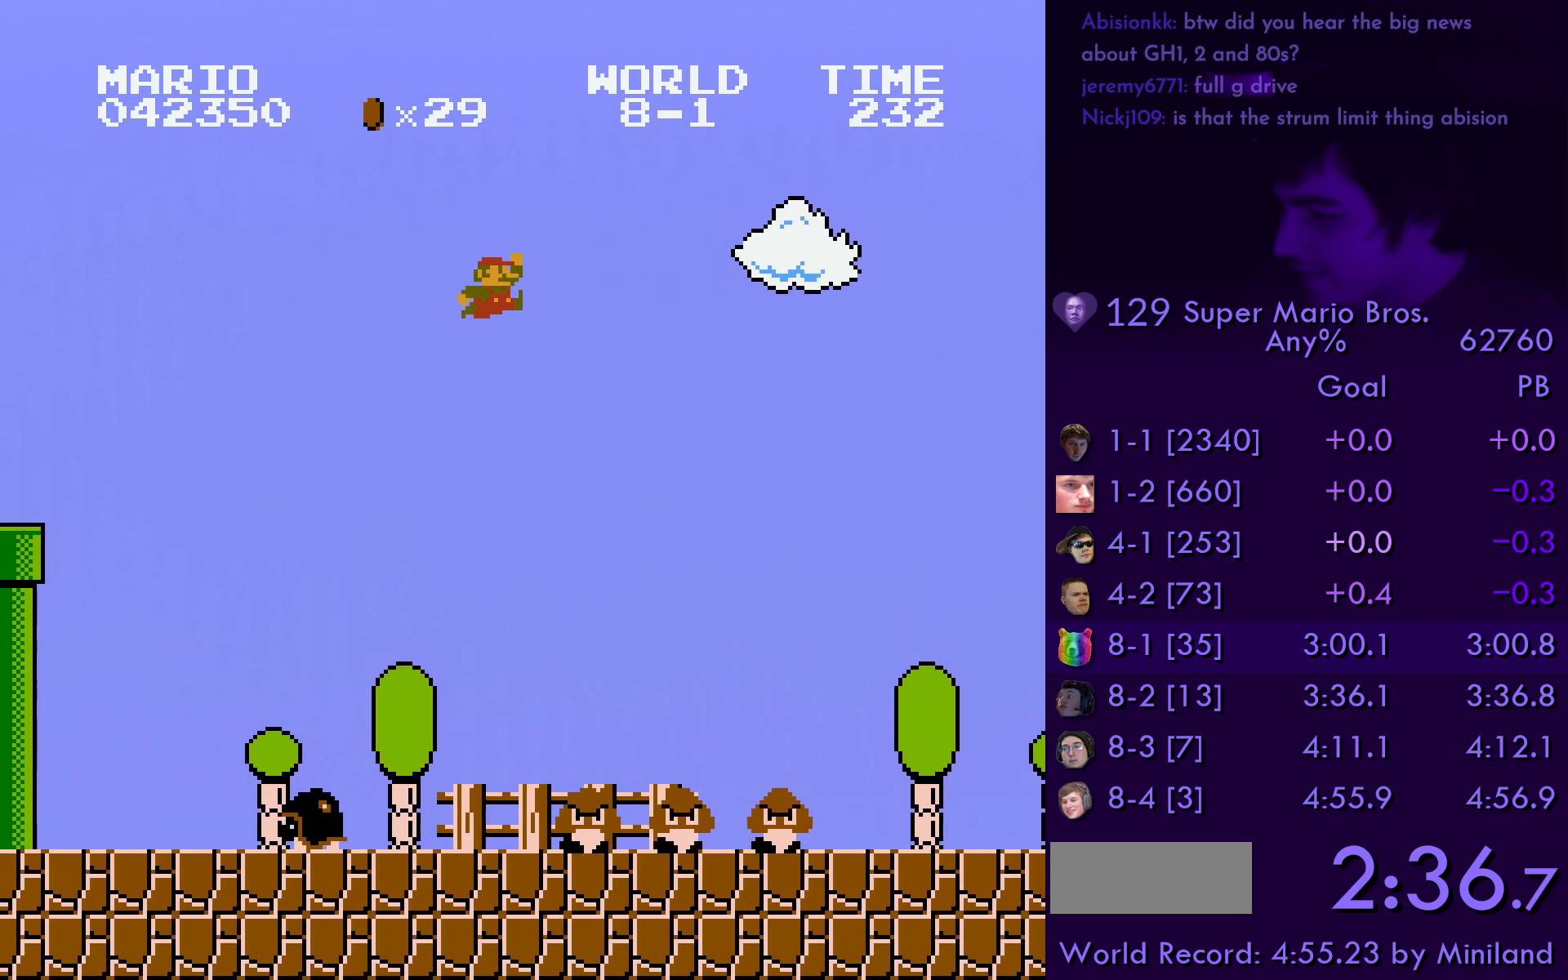
{"buttons": ["B", "DPAD_RIGHT"], "events": []}
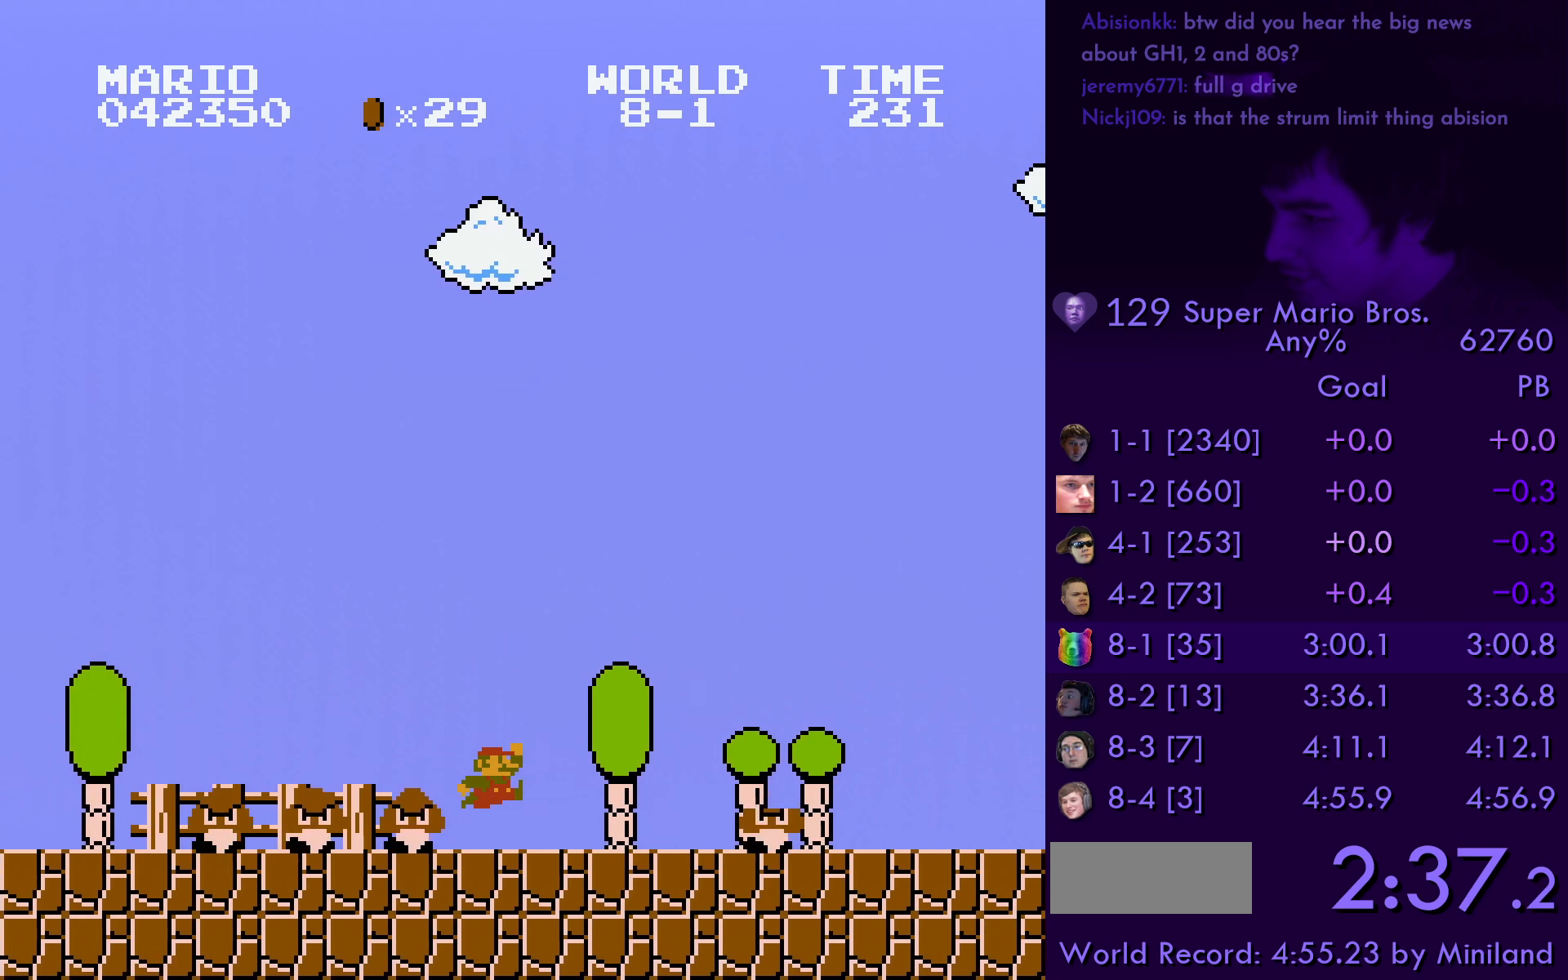
{"buttons": ["B", "DPAD_RIGHT"], "events": [[83, "A", "down"], [216, "A", "up"]]}
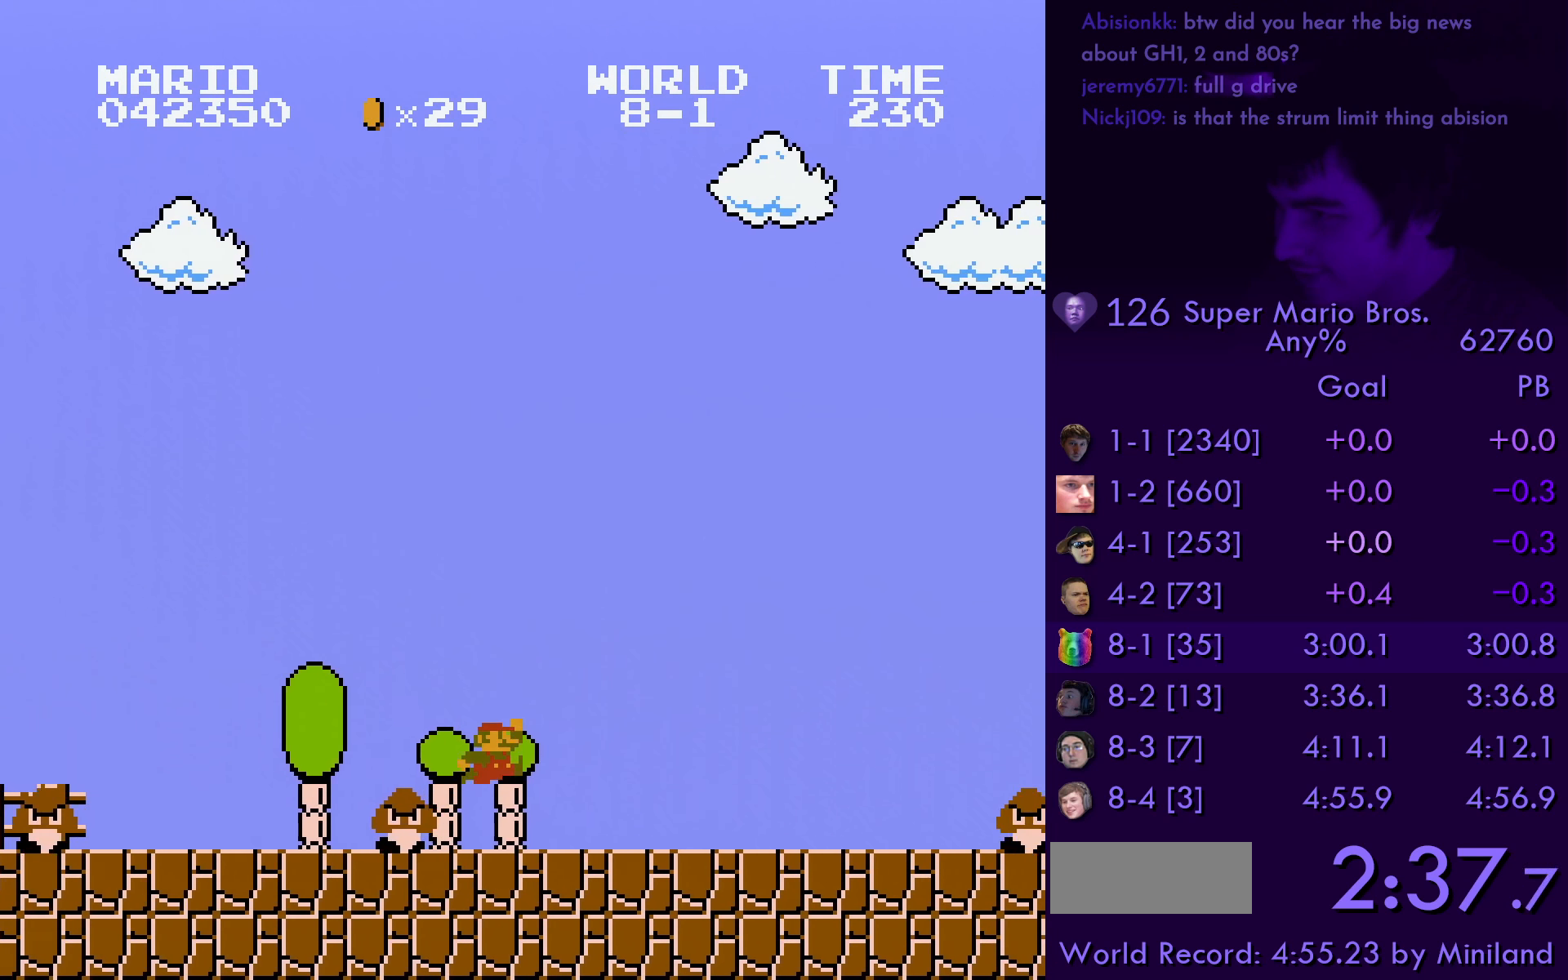
{"buttons": ["A", "B", "DPAD_RIGHT"], "events": [[483, "A", "down"]]}
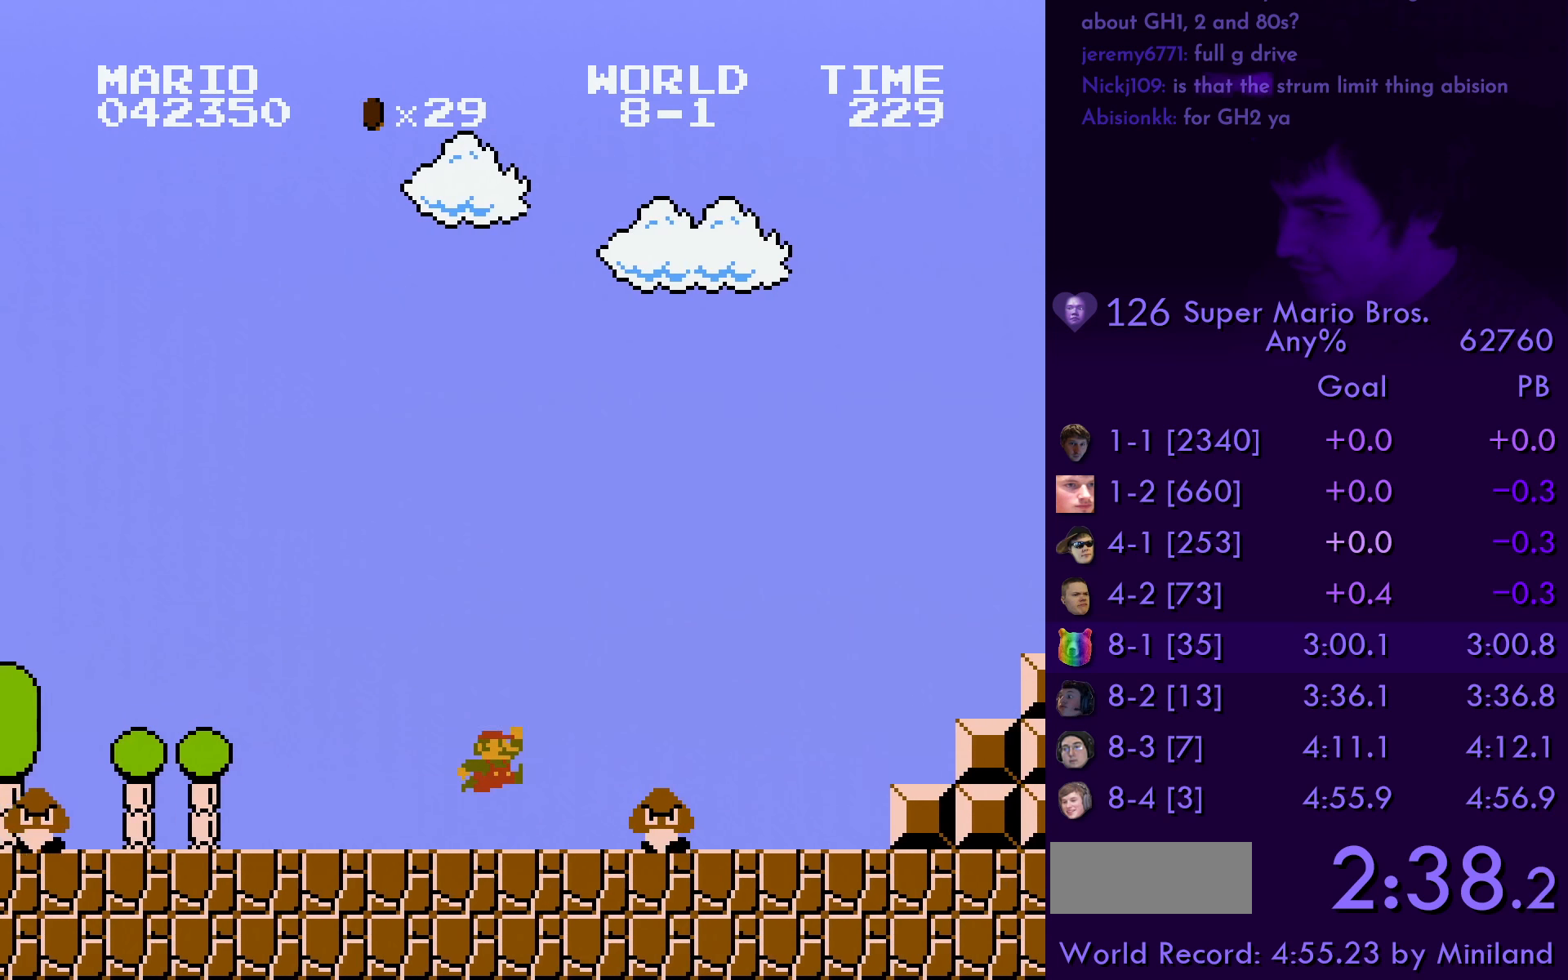
{"buttons": ["B", "DPAD_RIGHT"], "events": [[66, "A", "up"]]}
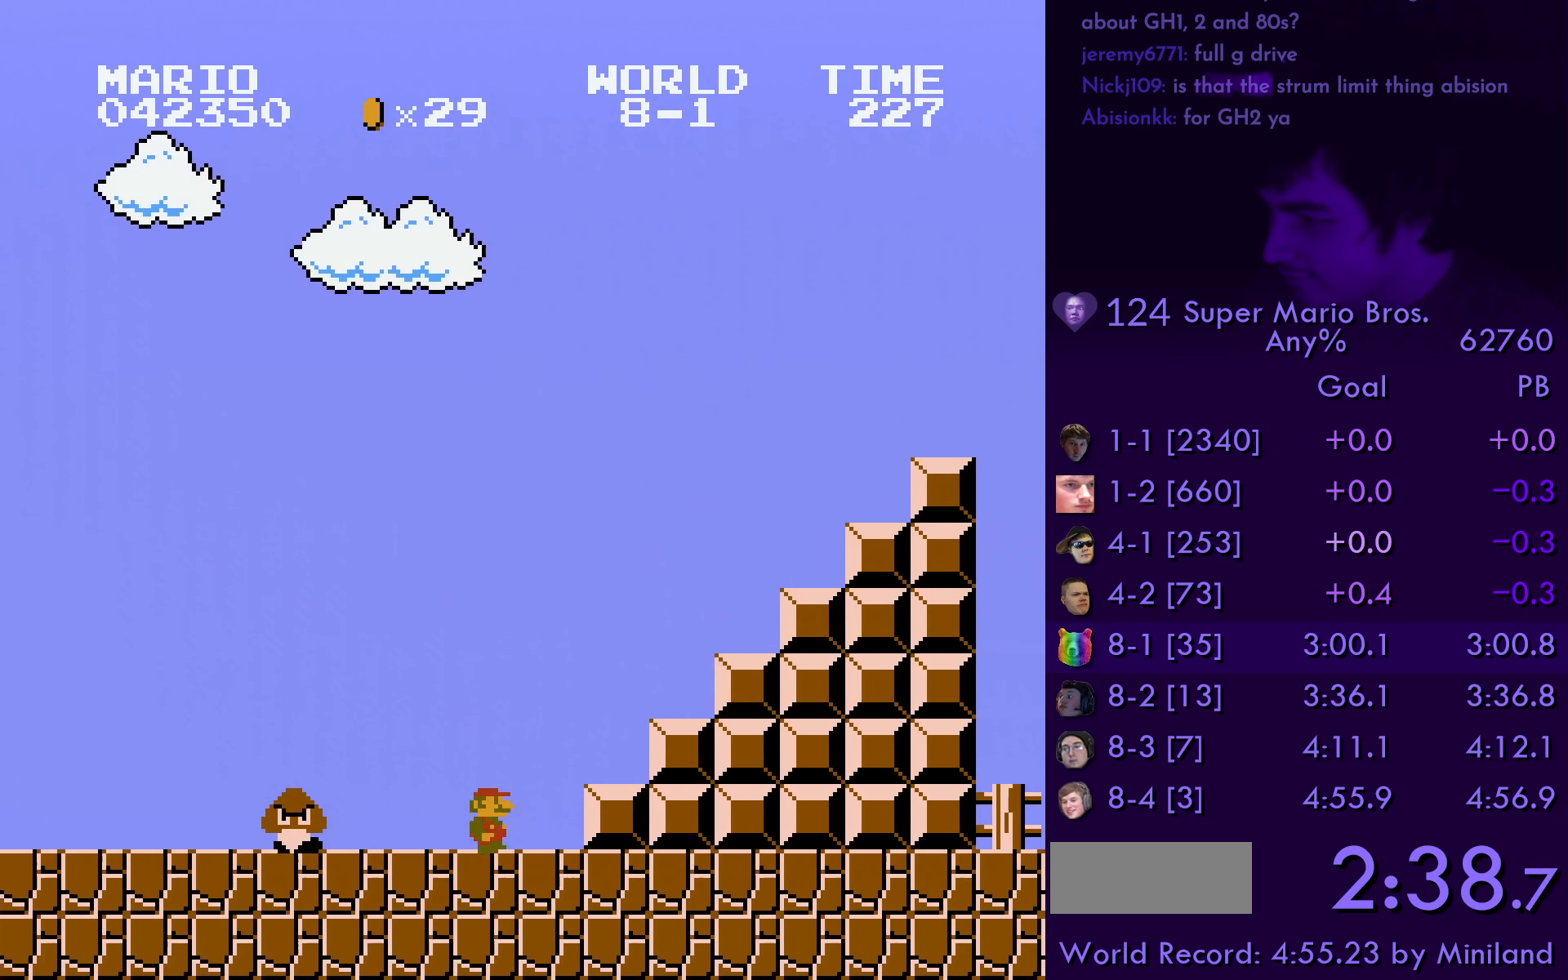
{"buttons": ["A", "B", "DPAD_RIGHT"], "events": [[50, "A", "down"]]}
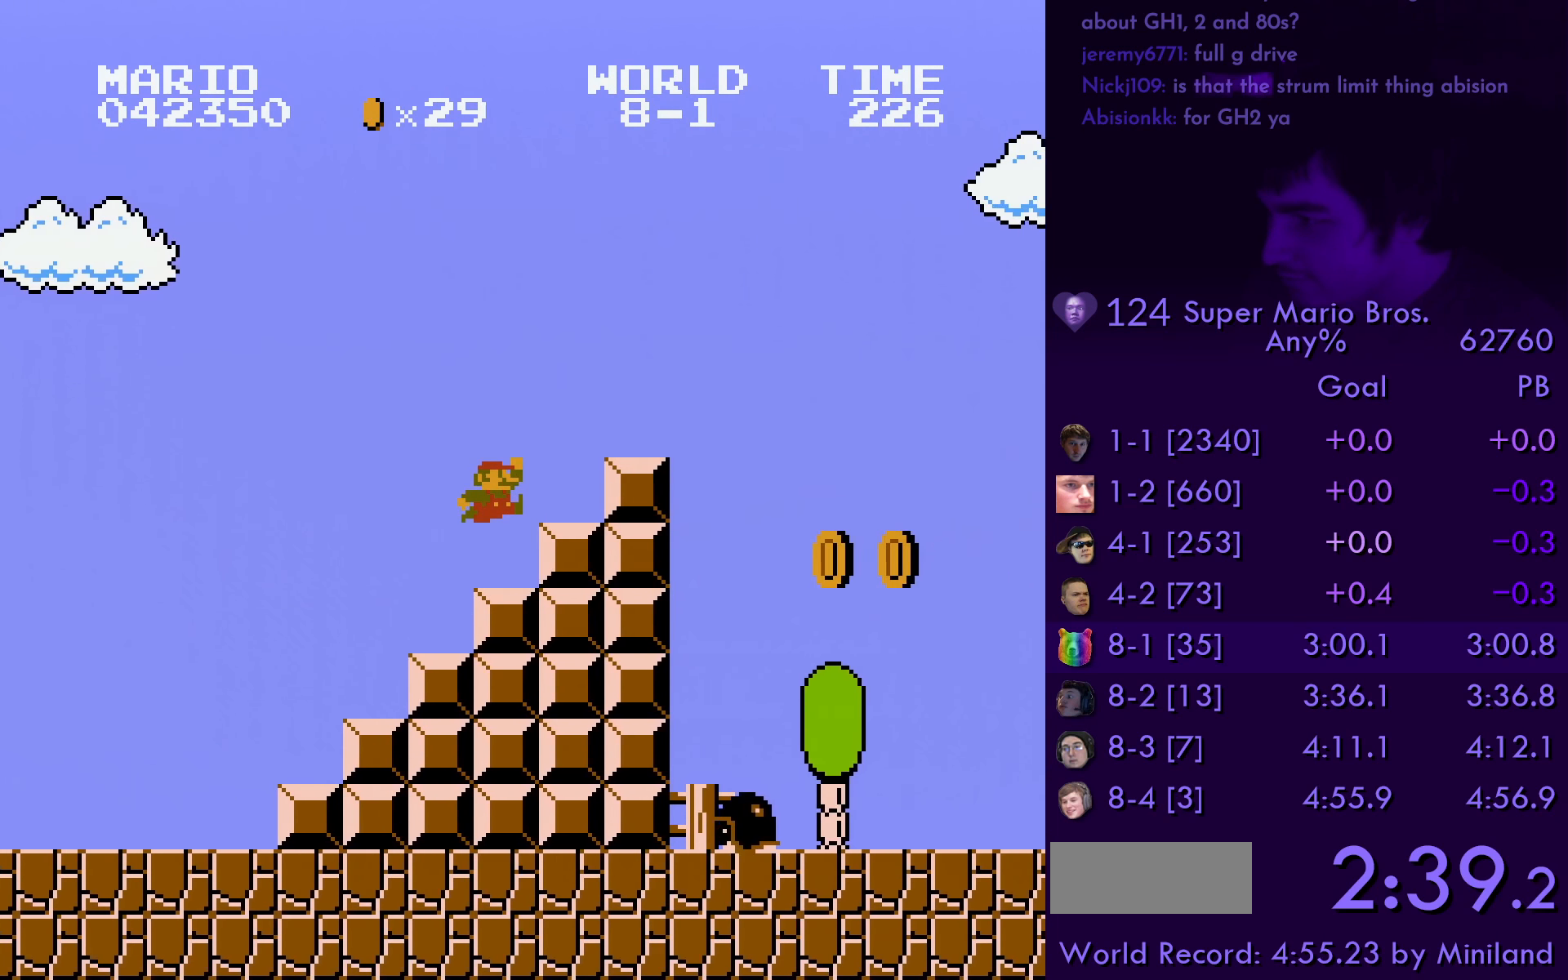
{"buttons": ["B", "DPAD_RIGHT"], "events": [[16, "A", "up"], [100, "A", "down"], [216, "A", "up"]]}
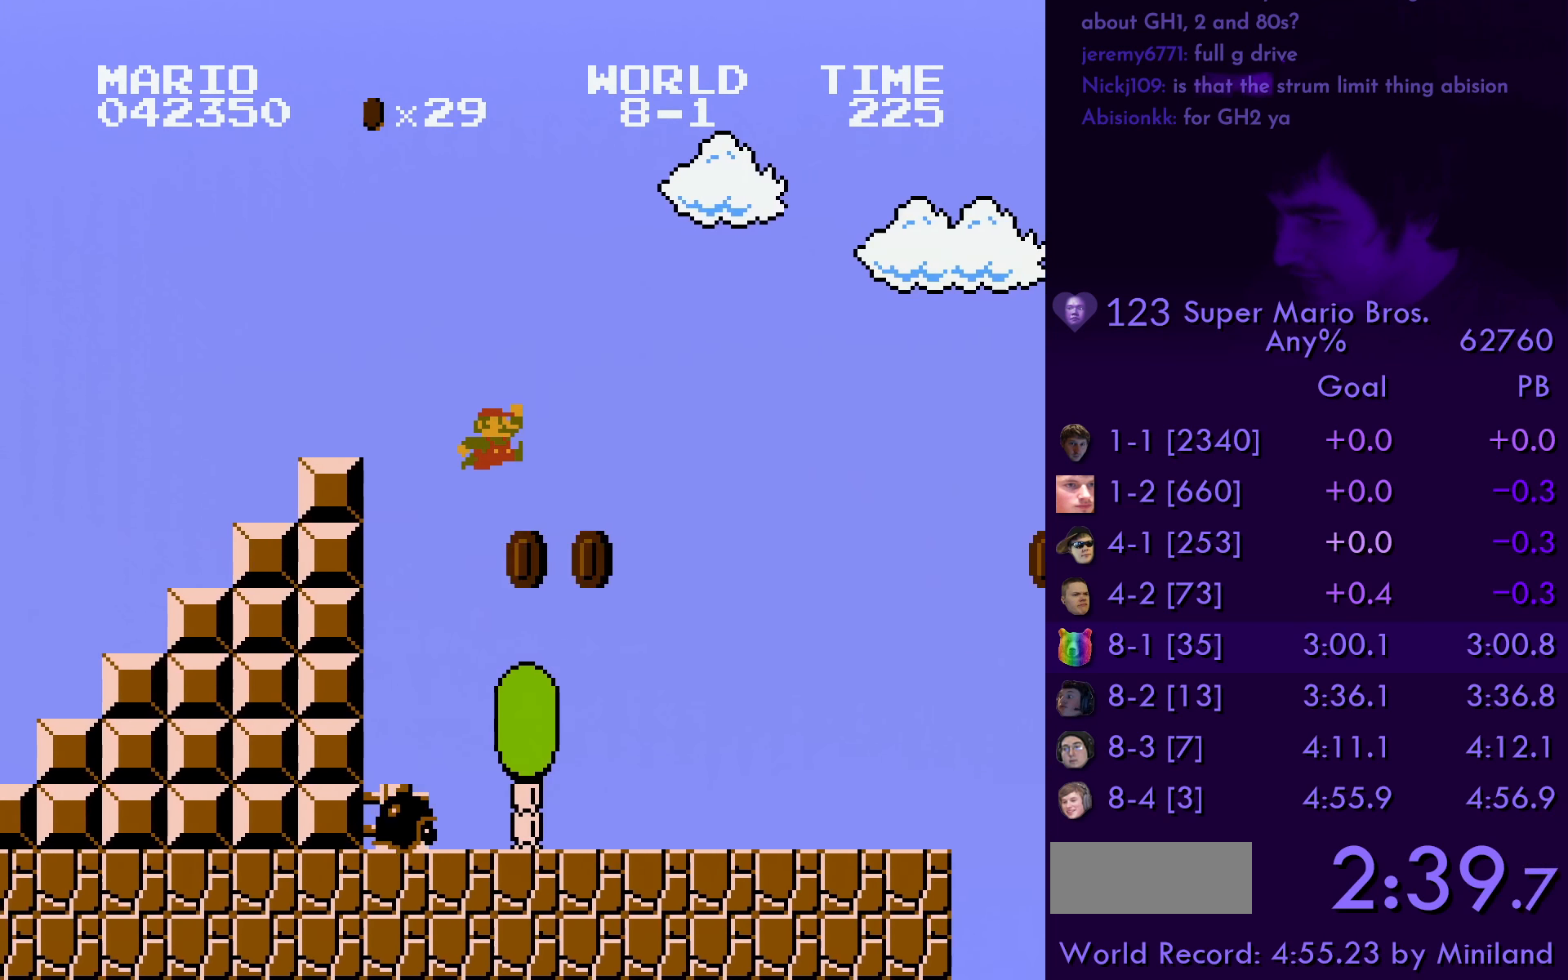
{"buttons": ["B", "DPAD_RIGHT"], "events": []}
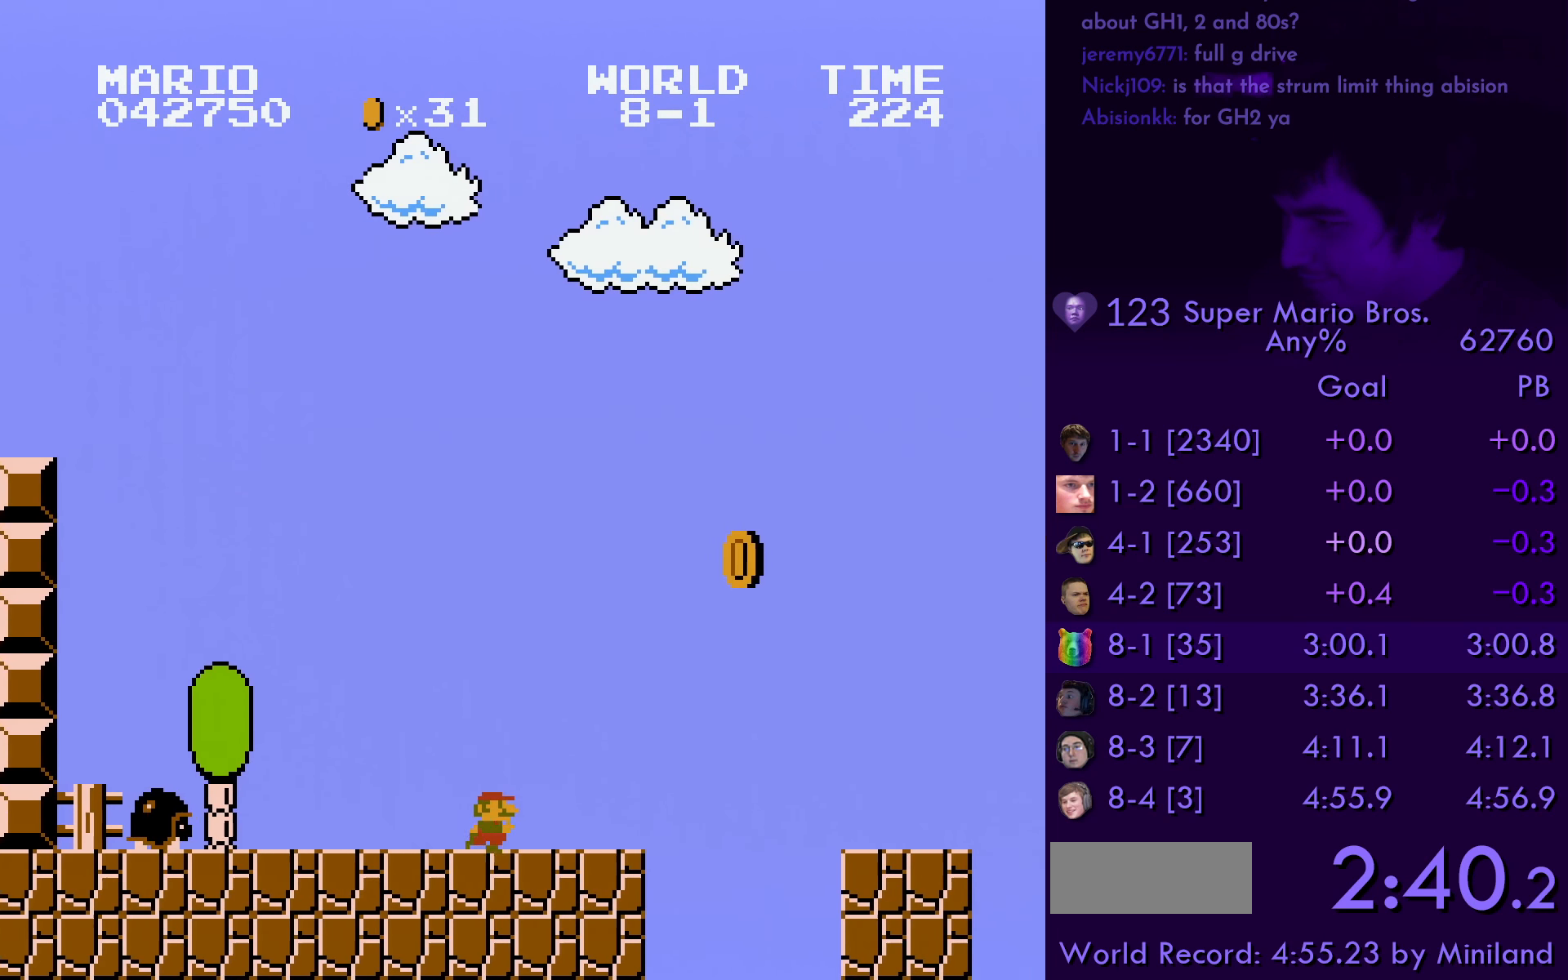
{"buttons": ["B", "DPAD_RIGHT"], "events": [[83, "A", "down"], [316, "A", "up"]]}
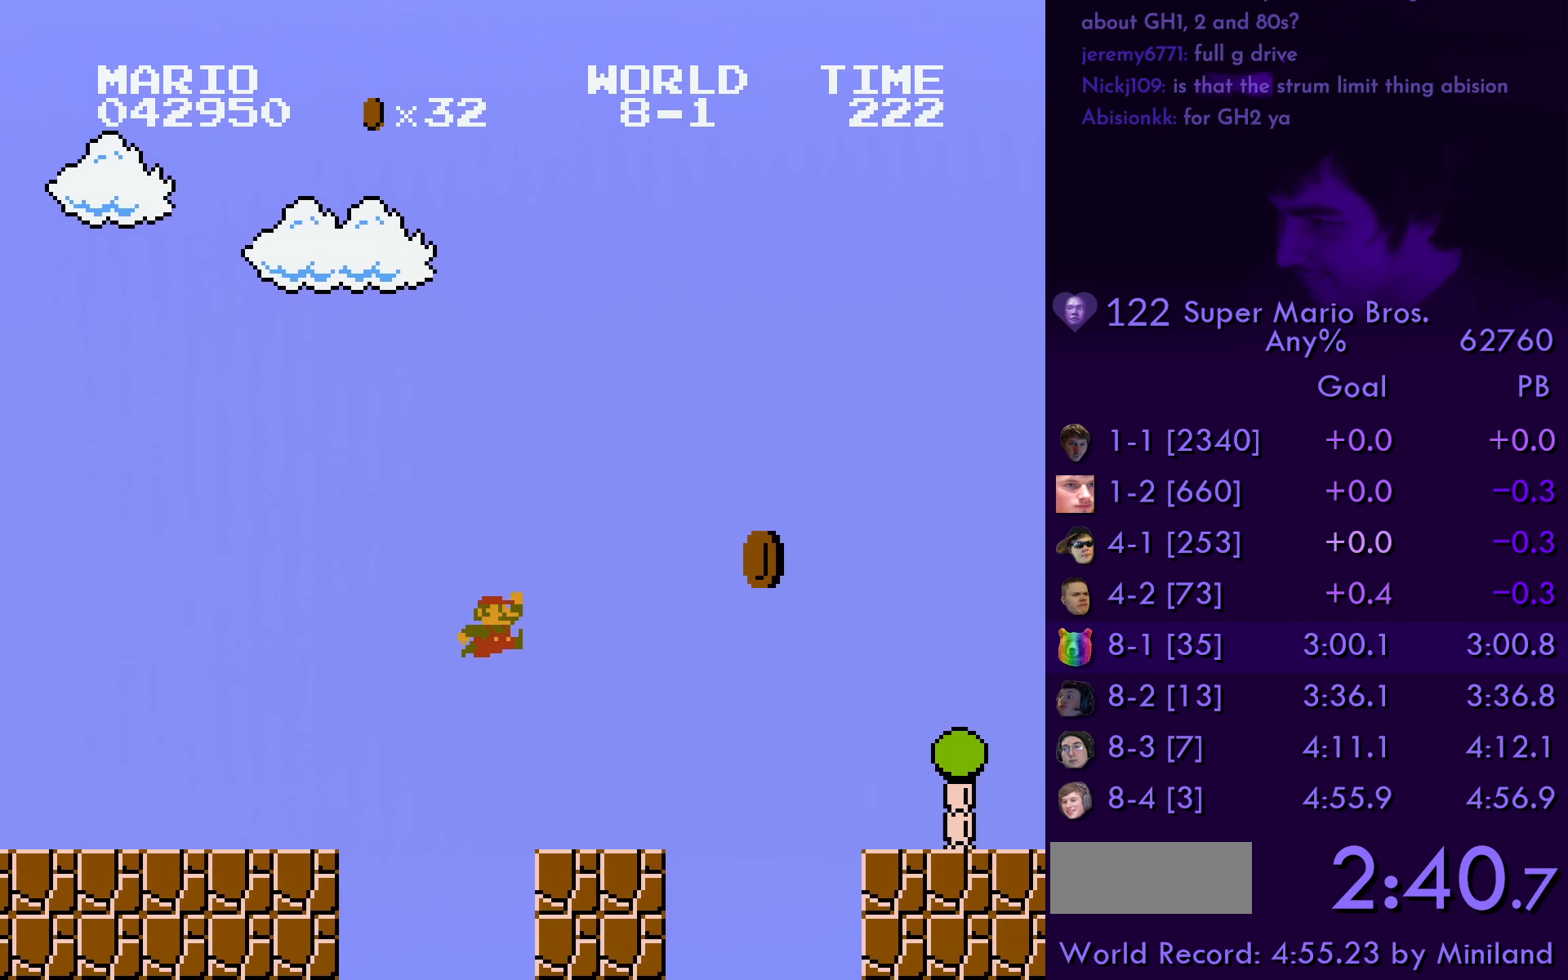
{"buttons": ["B", "DPAD_RIGHT"], "events": [[250, "A", "down"], [433, "A", "up"]]}
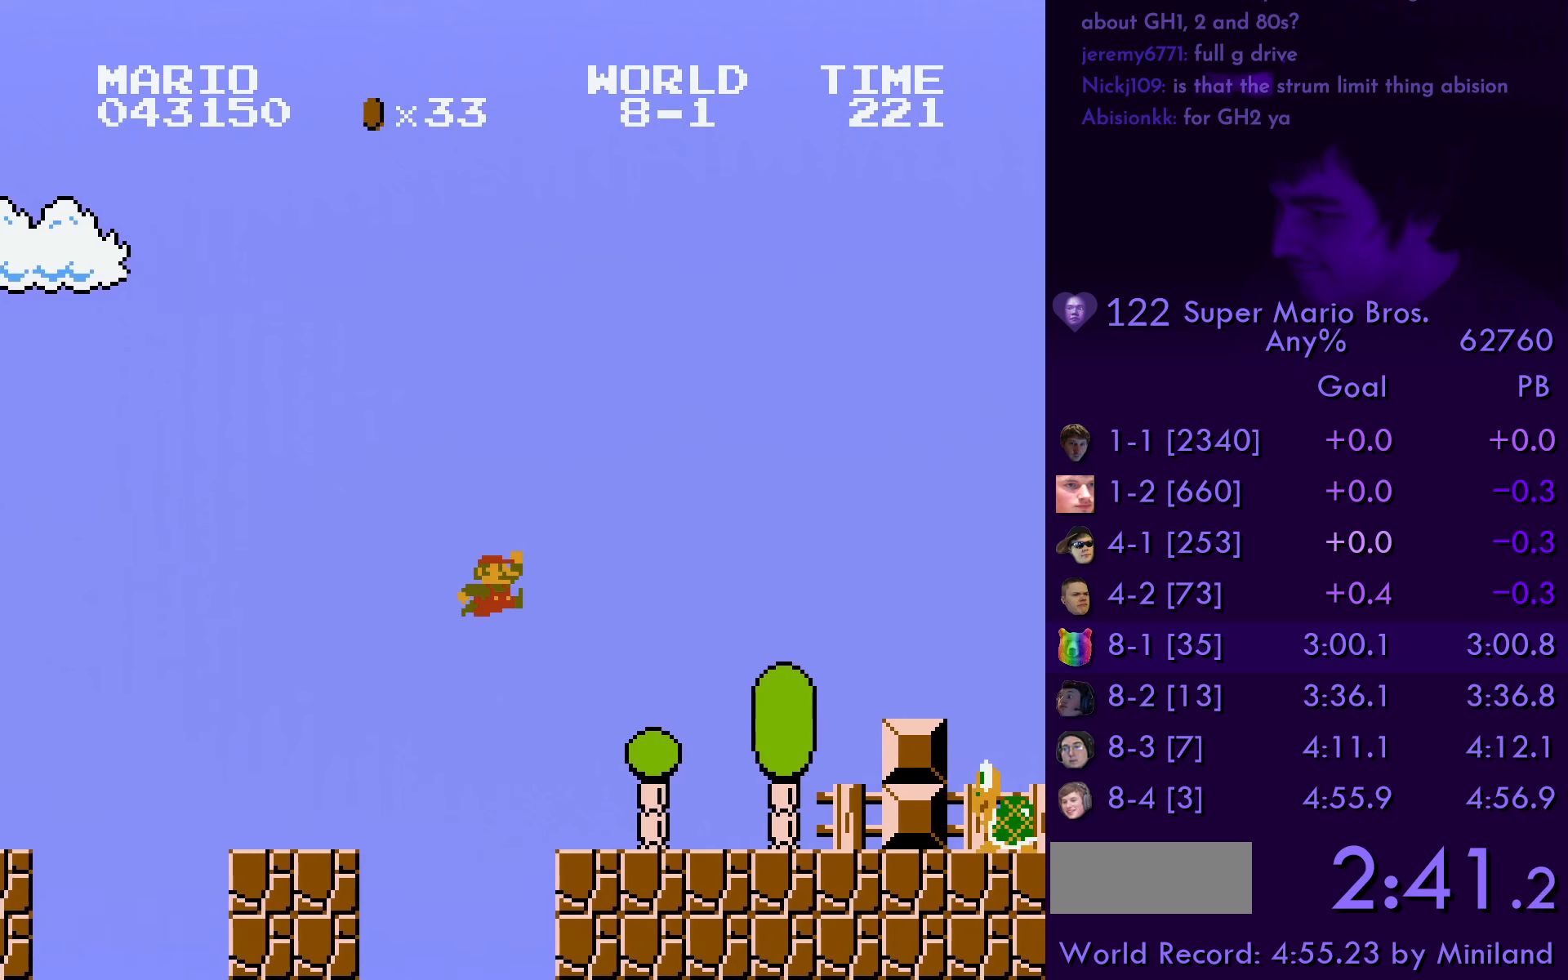
{"buttons": ["A", "B", "DPAD_RIGHT"], "events": [[450, "A", "down"]]}
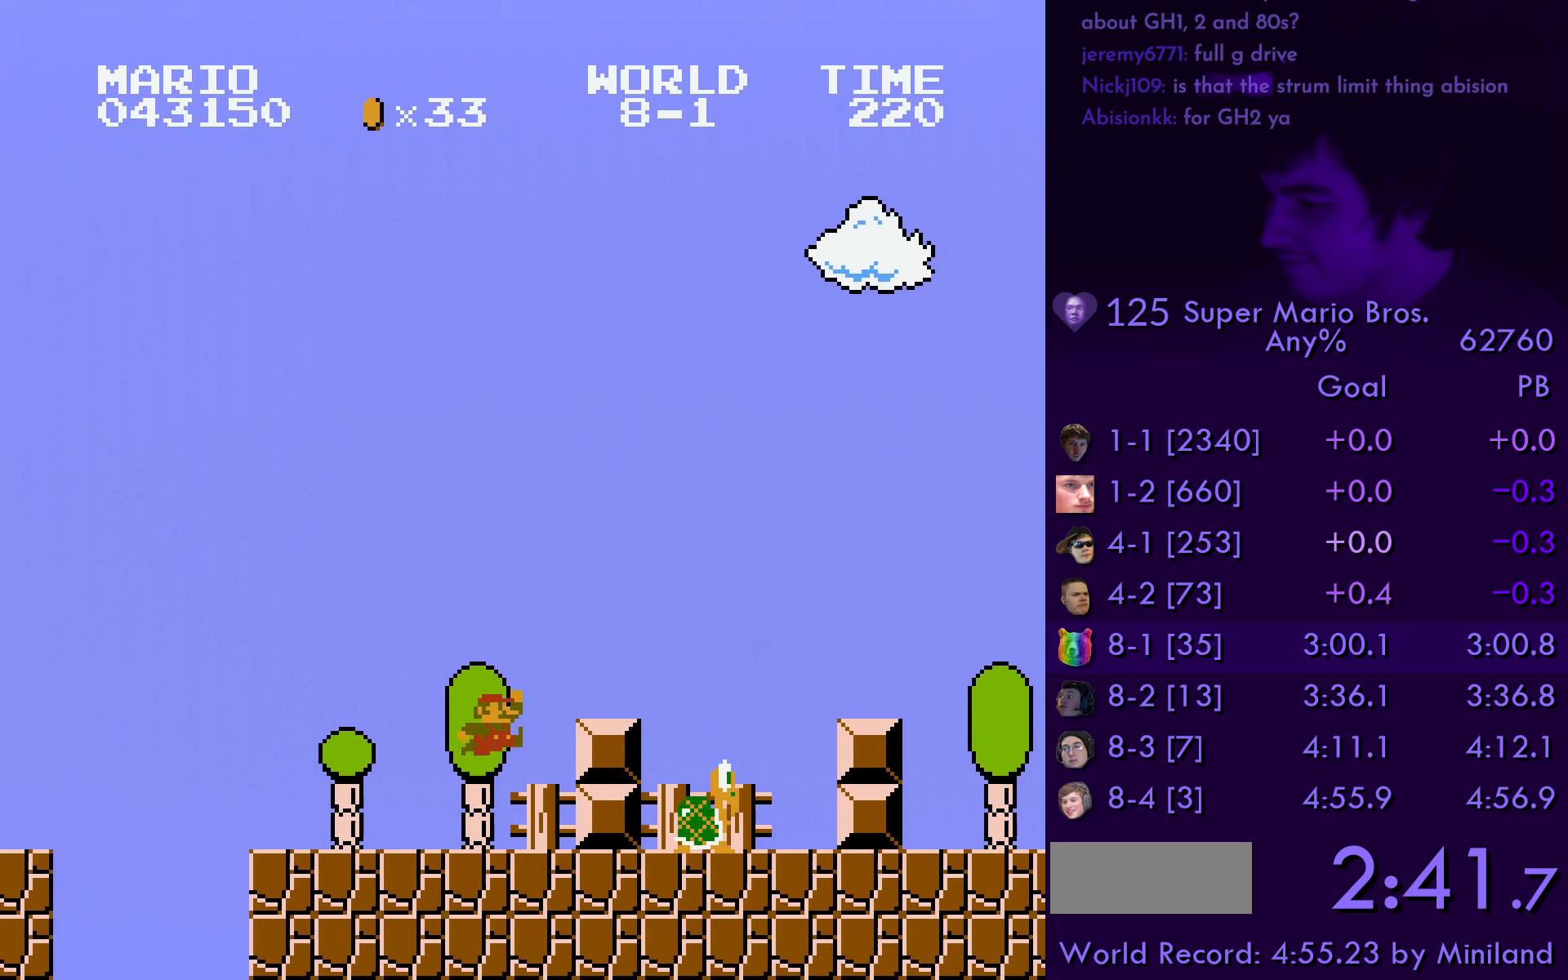
{"buttons": ["A", "B", "DPAD_RIGHT"], "events": []}
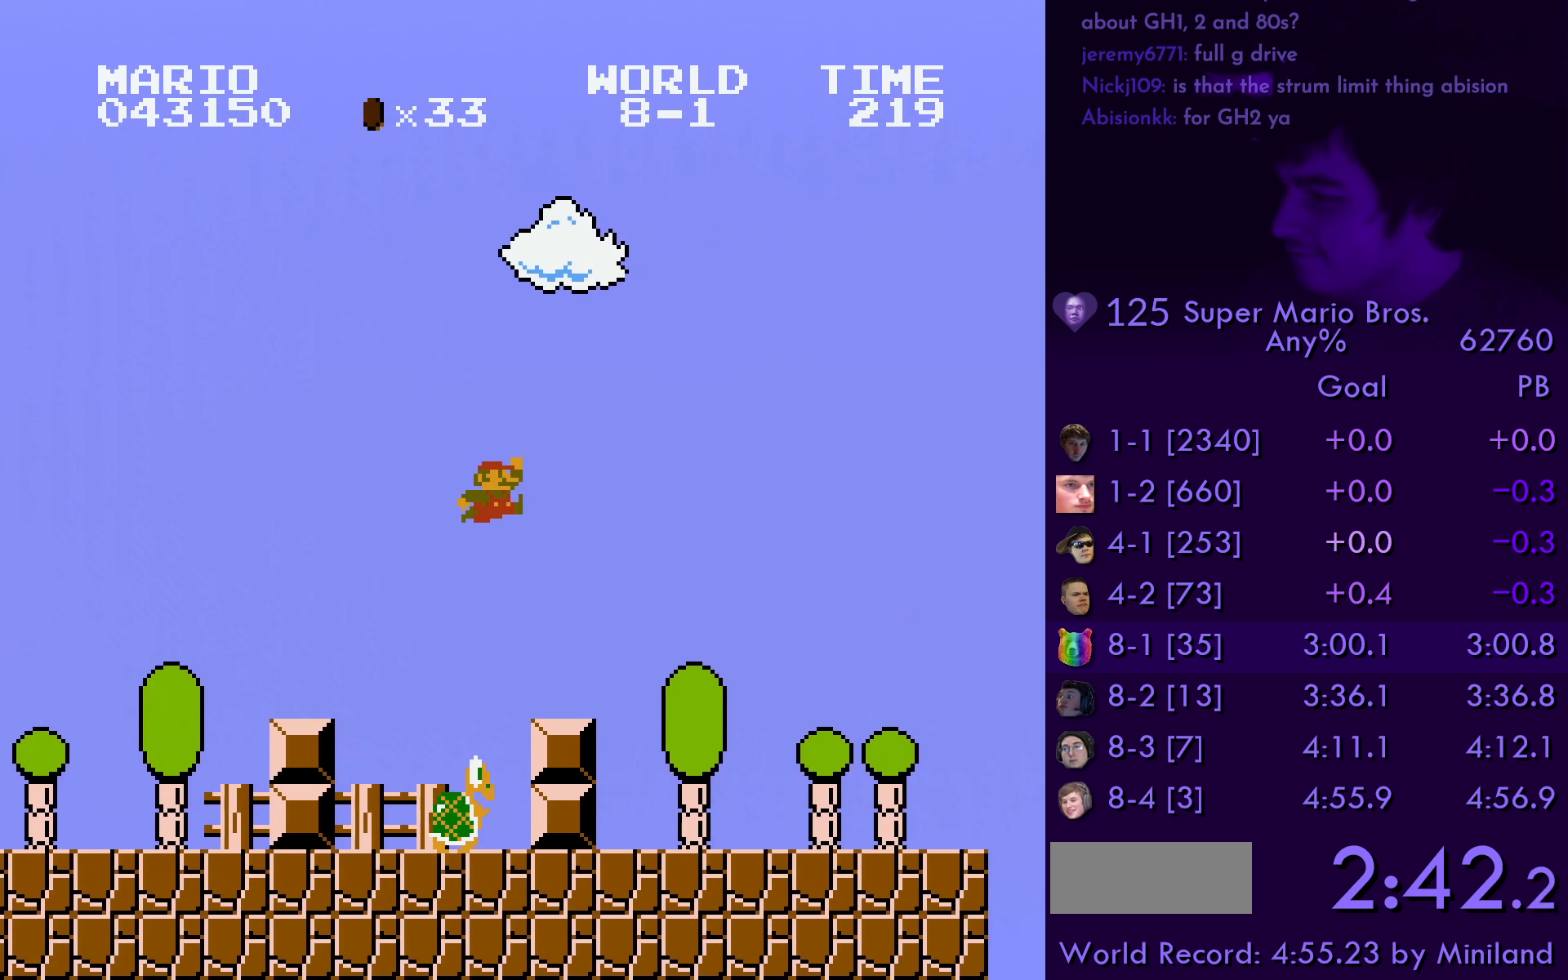
{"buttons": ["B", "DPAD_RIGHT"], "events": [[83, "A", "up"]]}
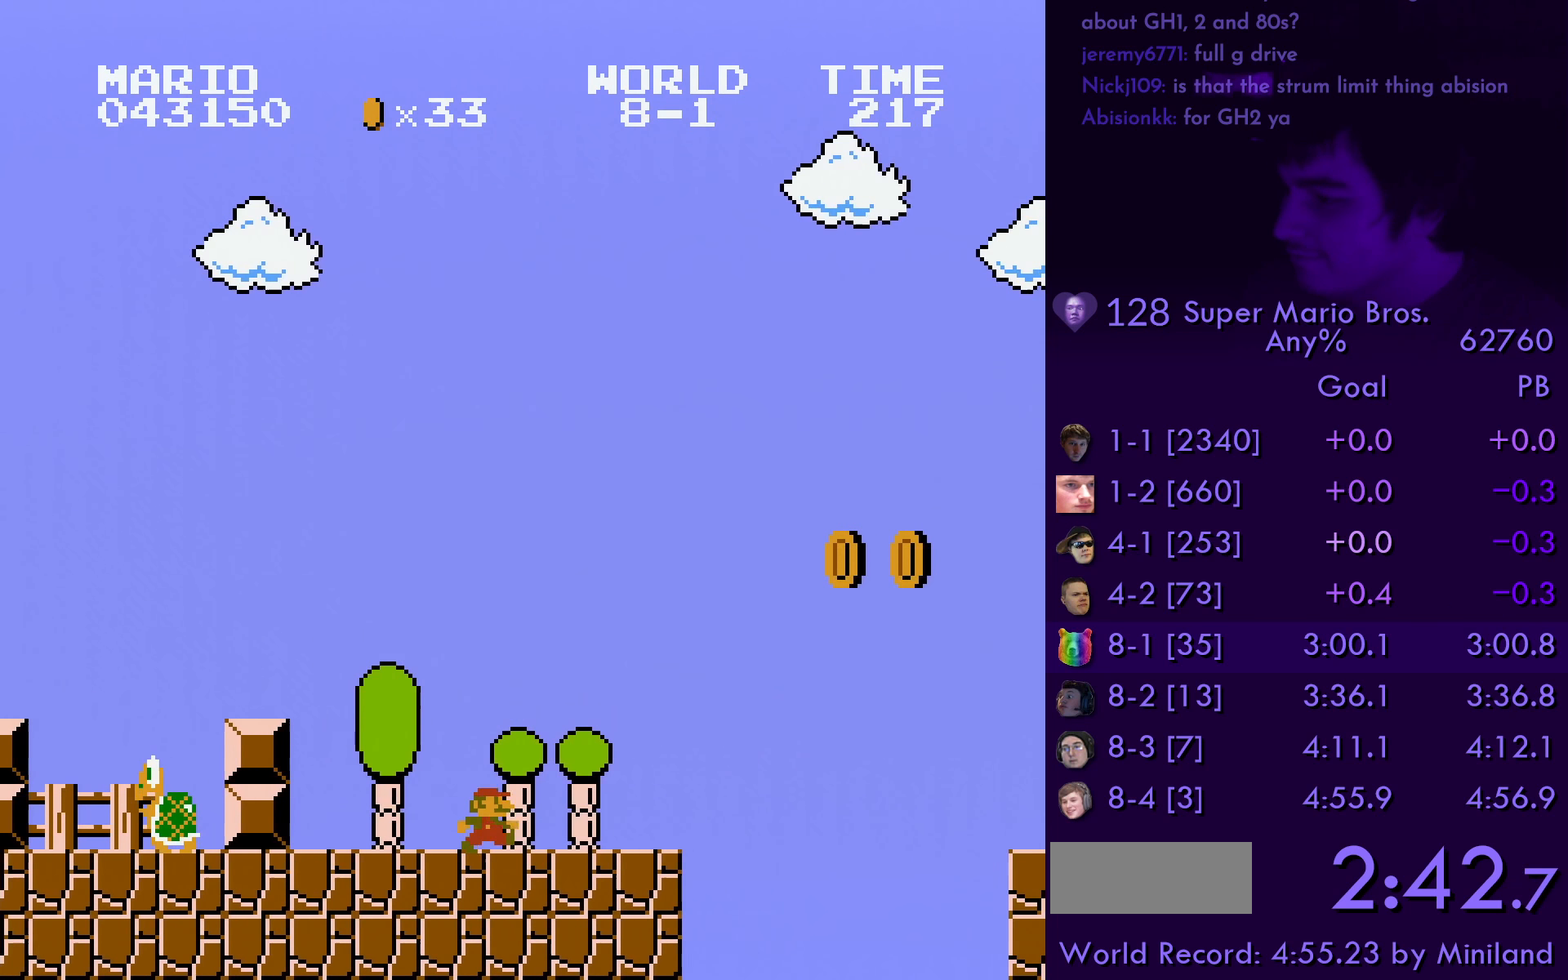
{"buttons": ["B", "DPAD_RIGHT"], "events": [[300, "A", "down"], [500, "A", "up"]]}
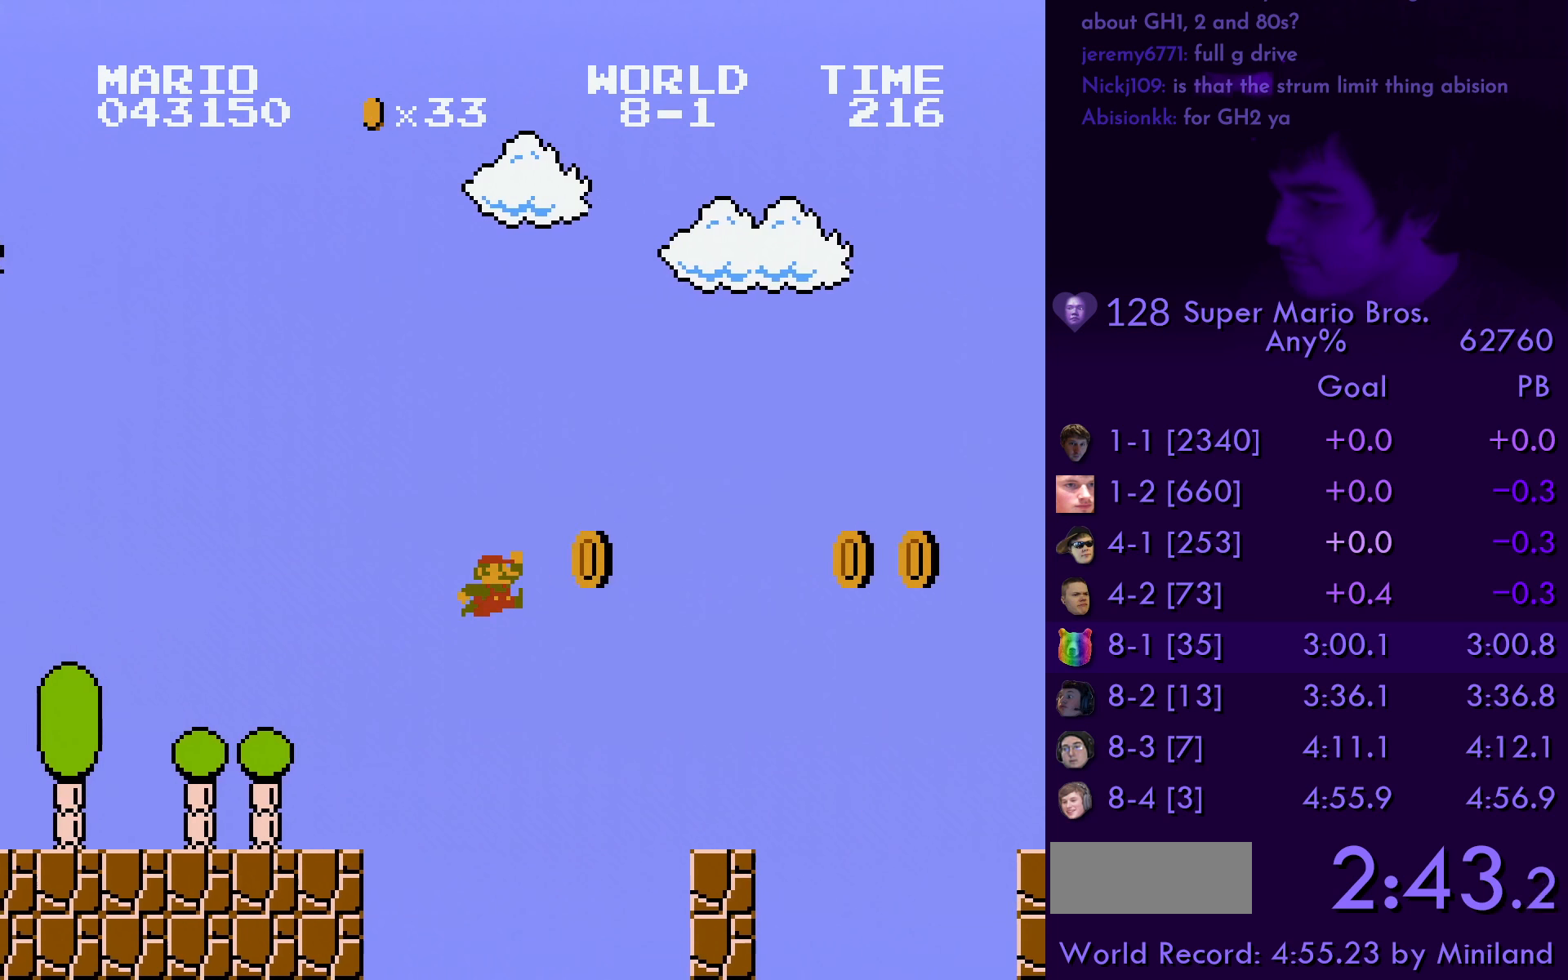
{"buttons": ["A", "B", "DPAD_RIGHT"], "events": [[433, "A", "down"]]}
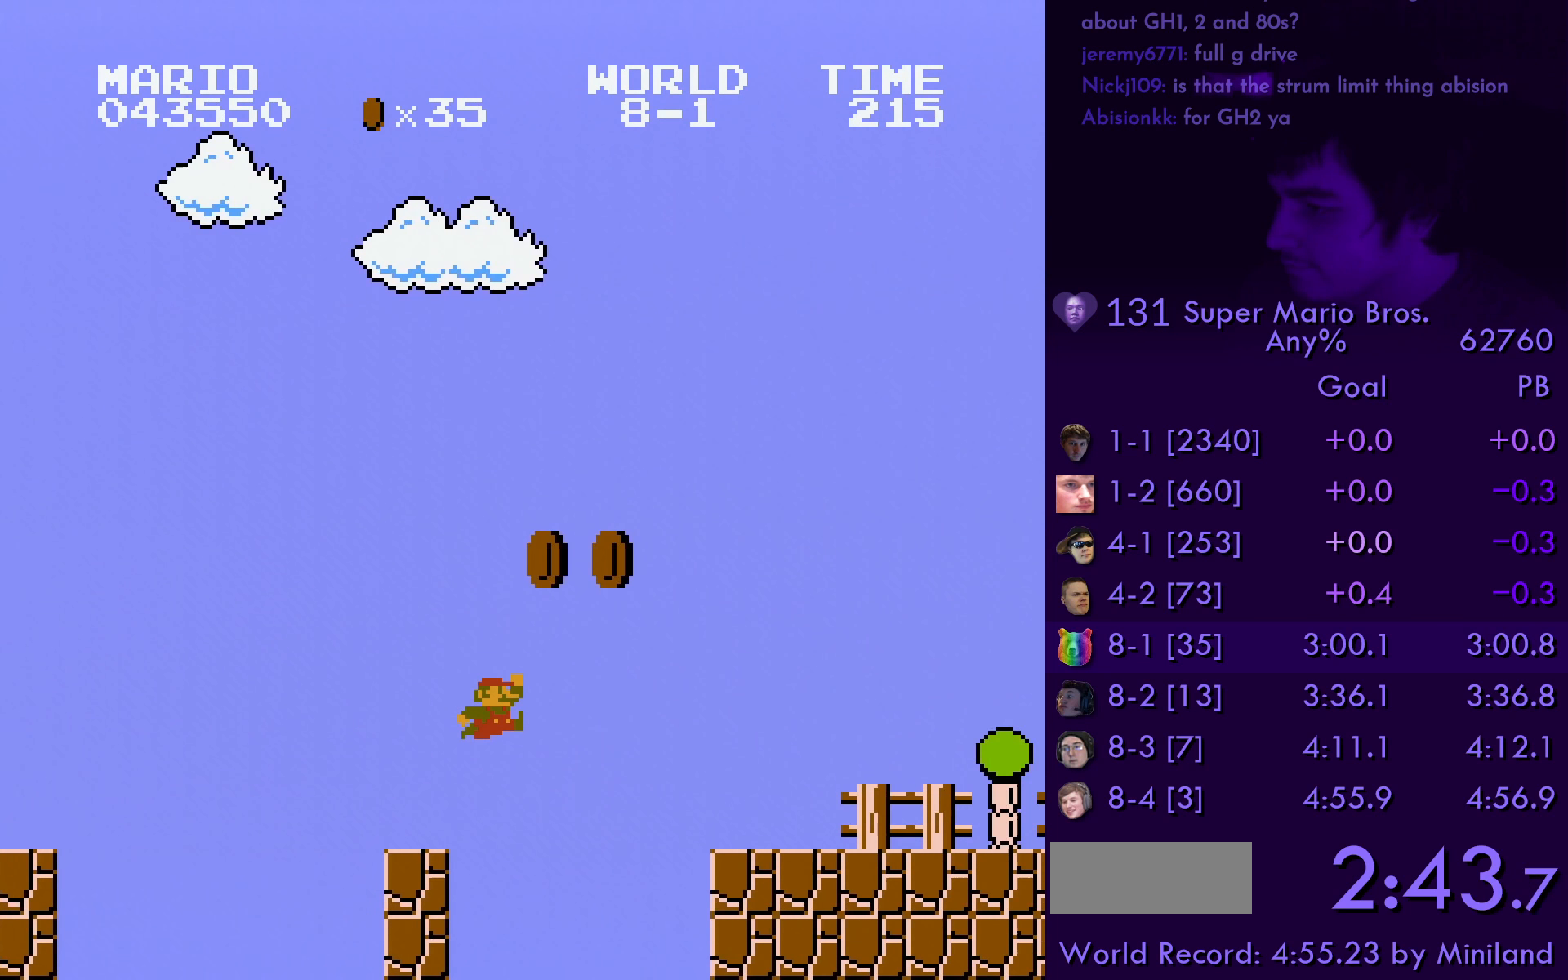
{"buttons": ["B", "DPAD_RIGHT"], "events": [[100, "A", "up"]]}
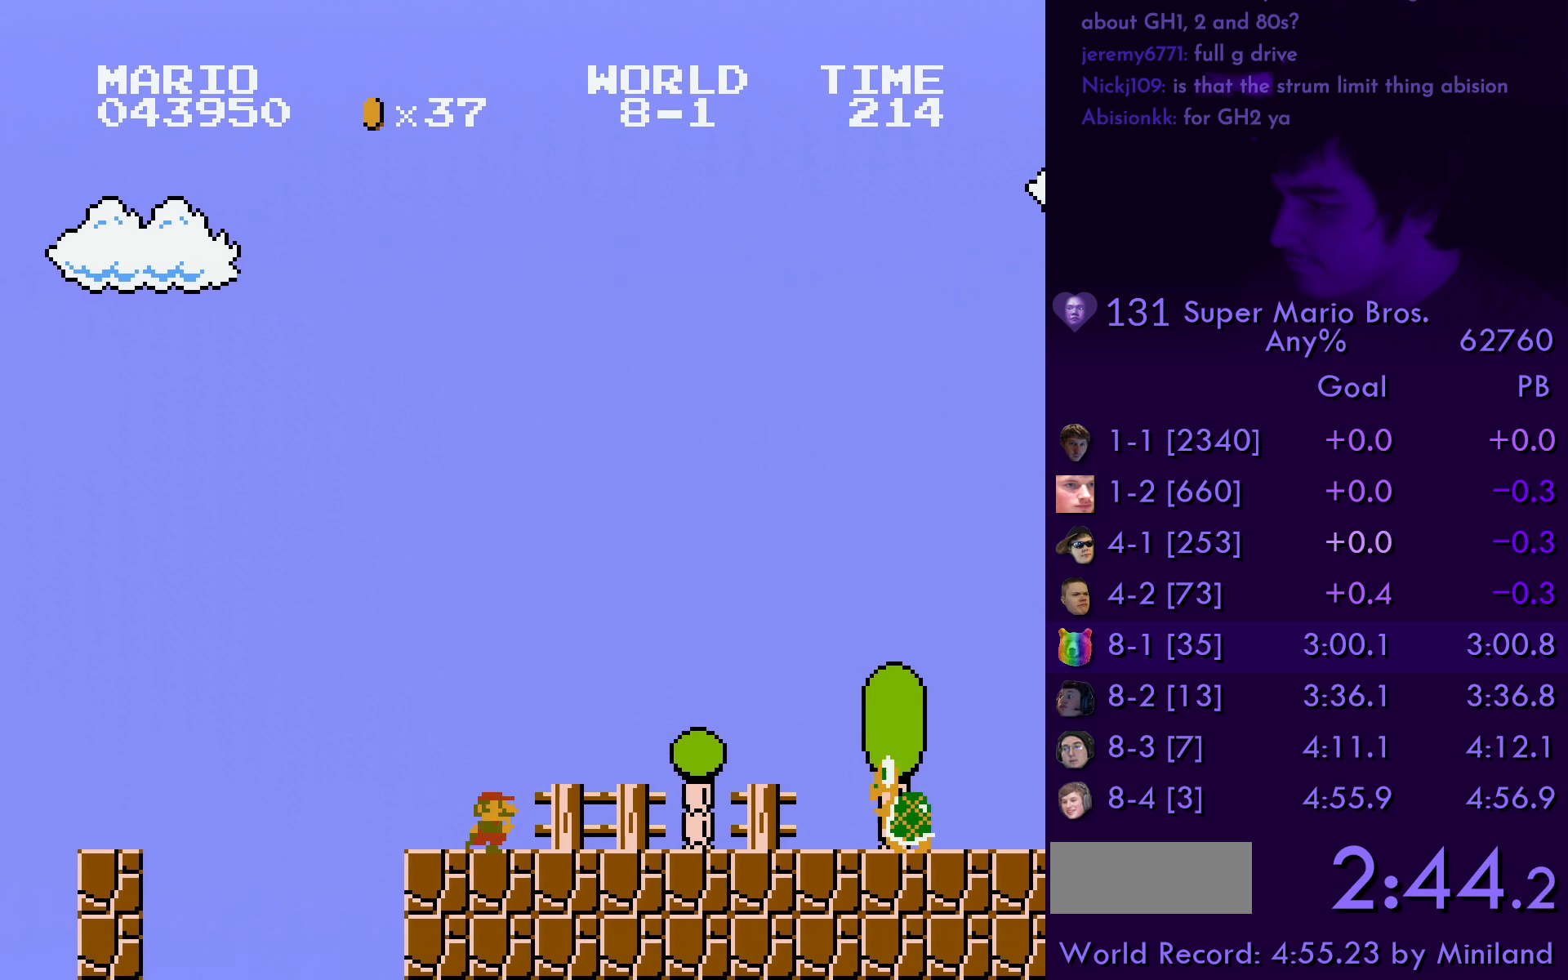
{"buttons": ["B", "DPAD_RIGHT"], "events": [[200, "A", "down"], [450, "A", "up"]]}
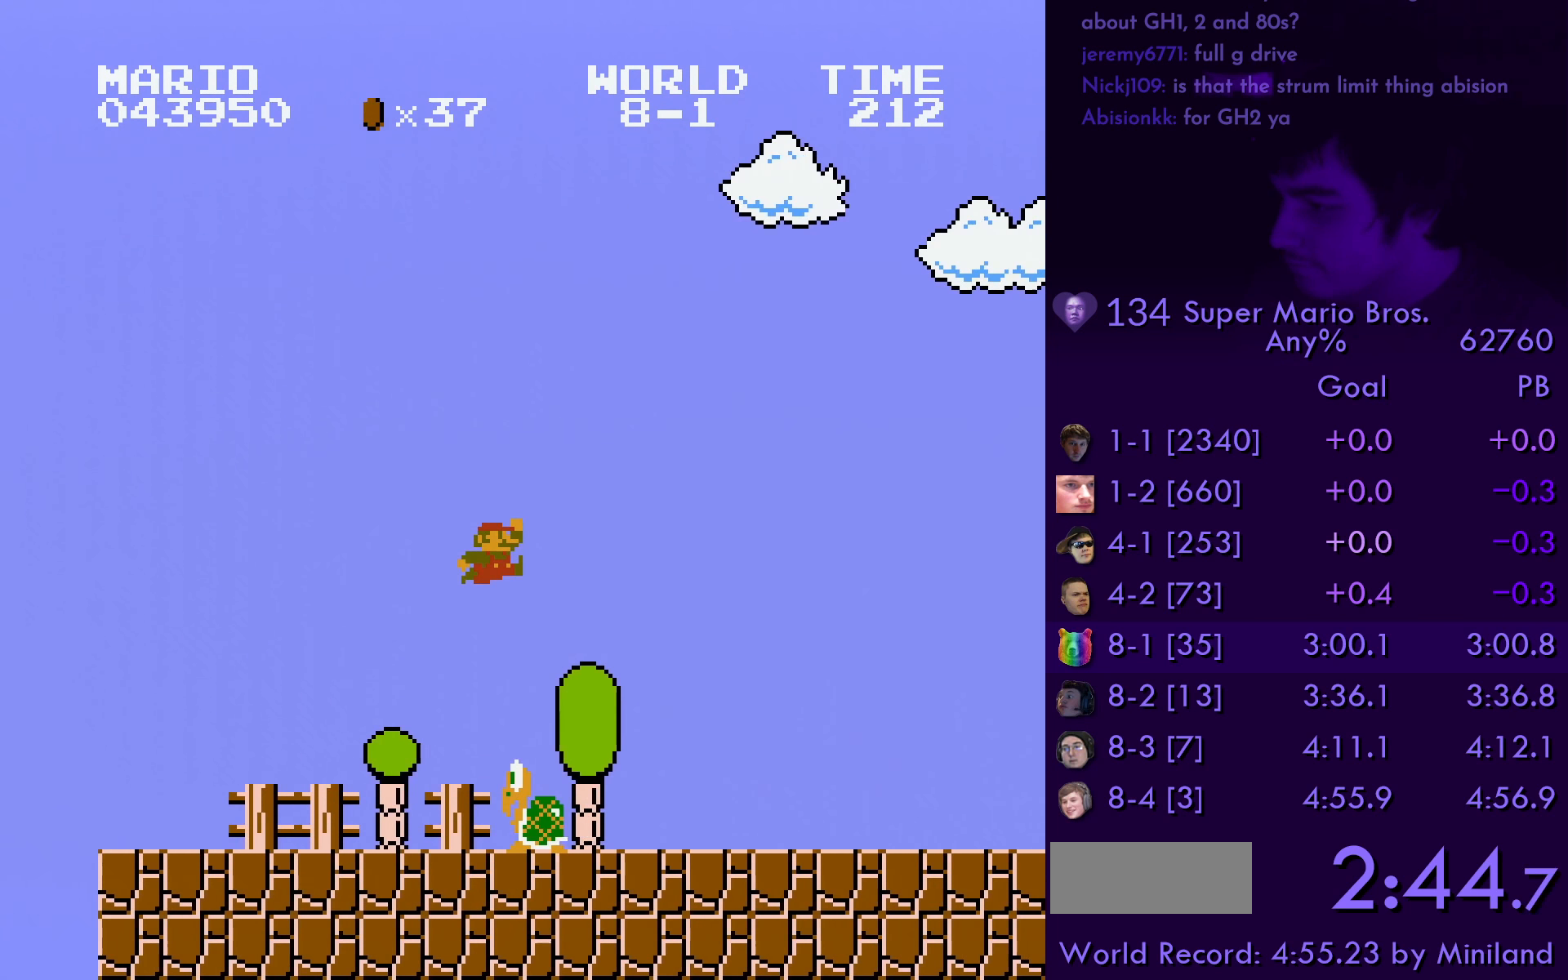
{"buttons": ["A", "B", "DPAD_RIGHT"], "events": [[383, "A", "down"]]}
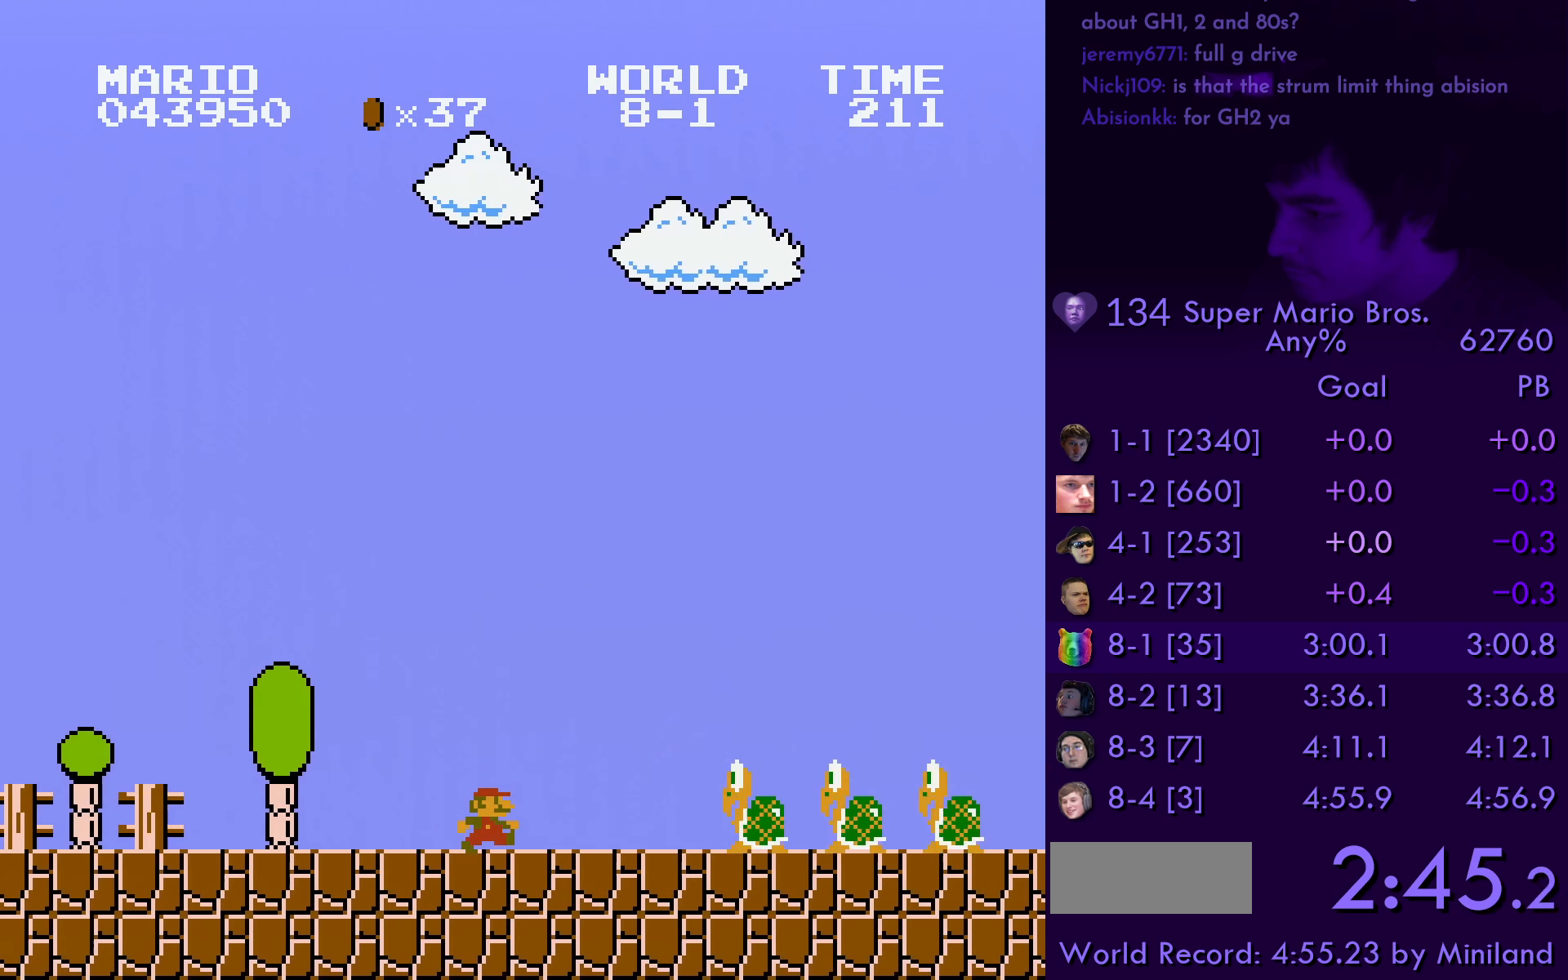
{"buttons": ["B", "DPAD_RIGHT"], "events": [[100, "A", "up"], [183, "A", "down"], [383, "A", "up"]]}
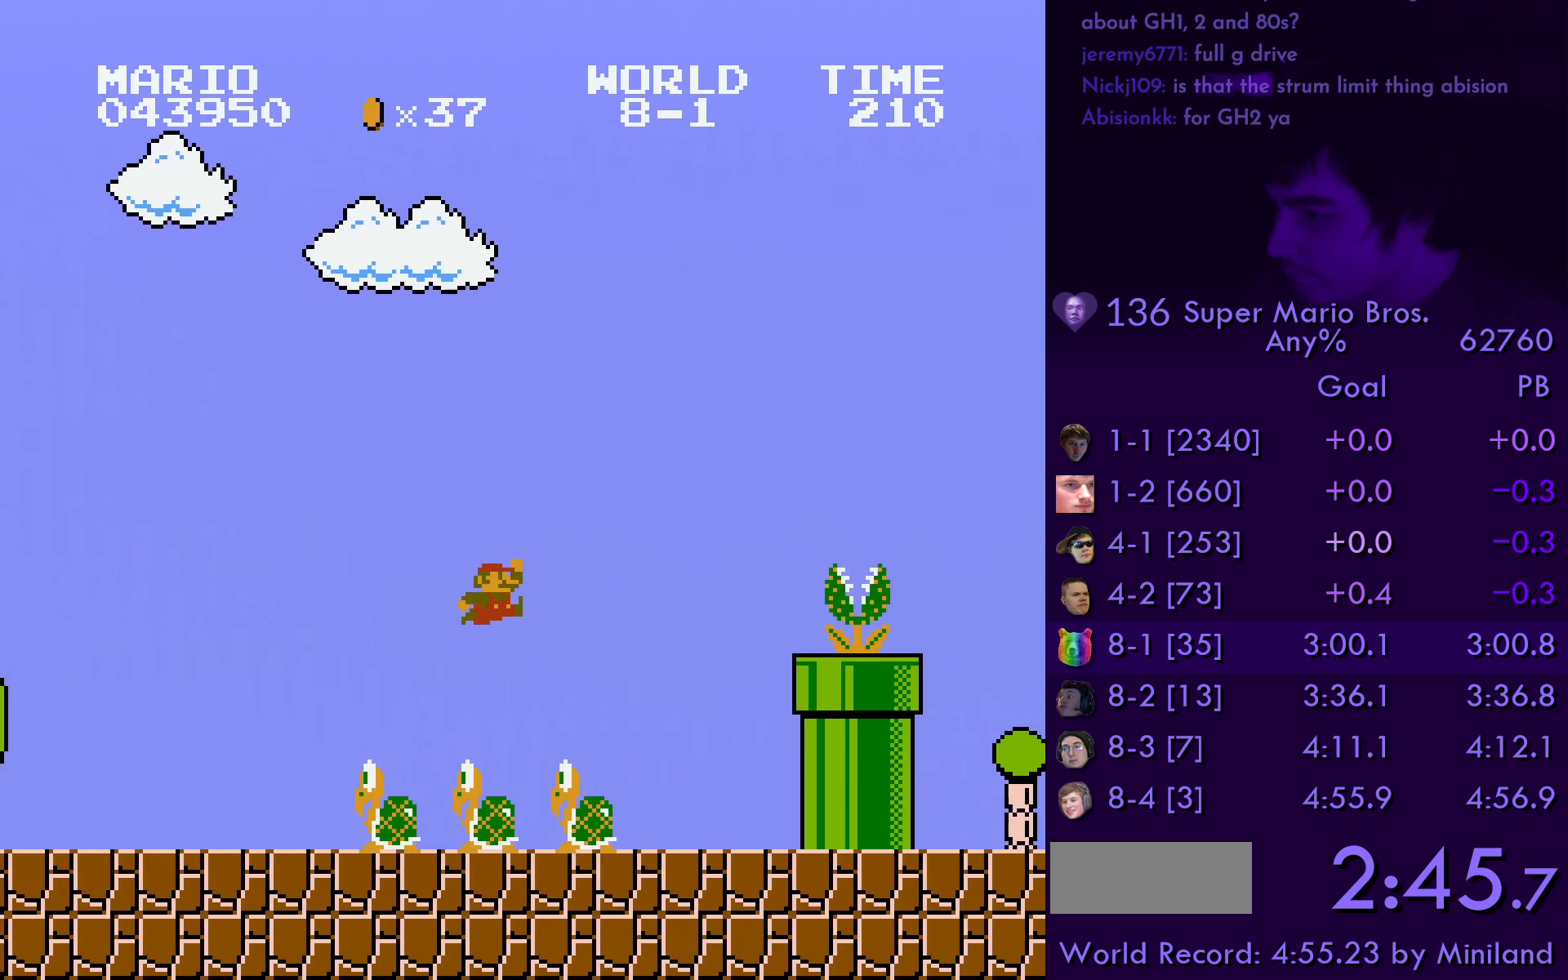
{"buttons": ["A", "B", "DPAD_RIGHT"], "events": [[317, "A", "down"]]}
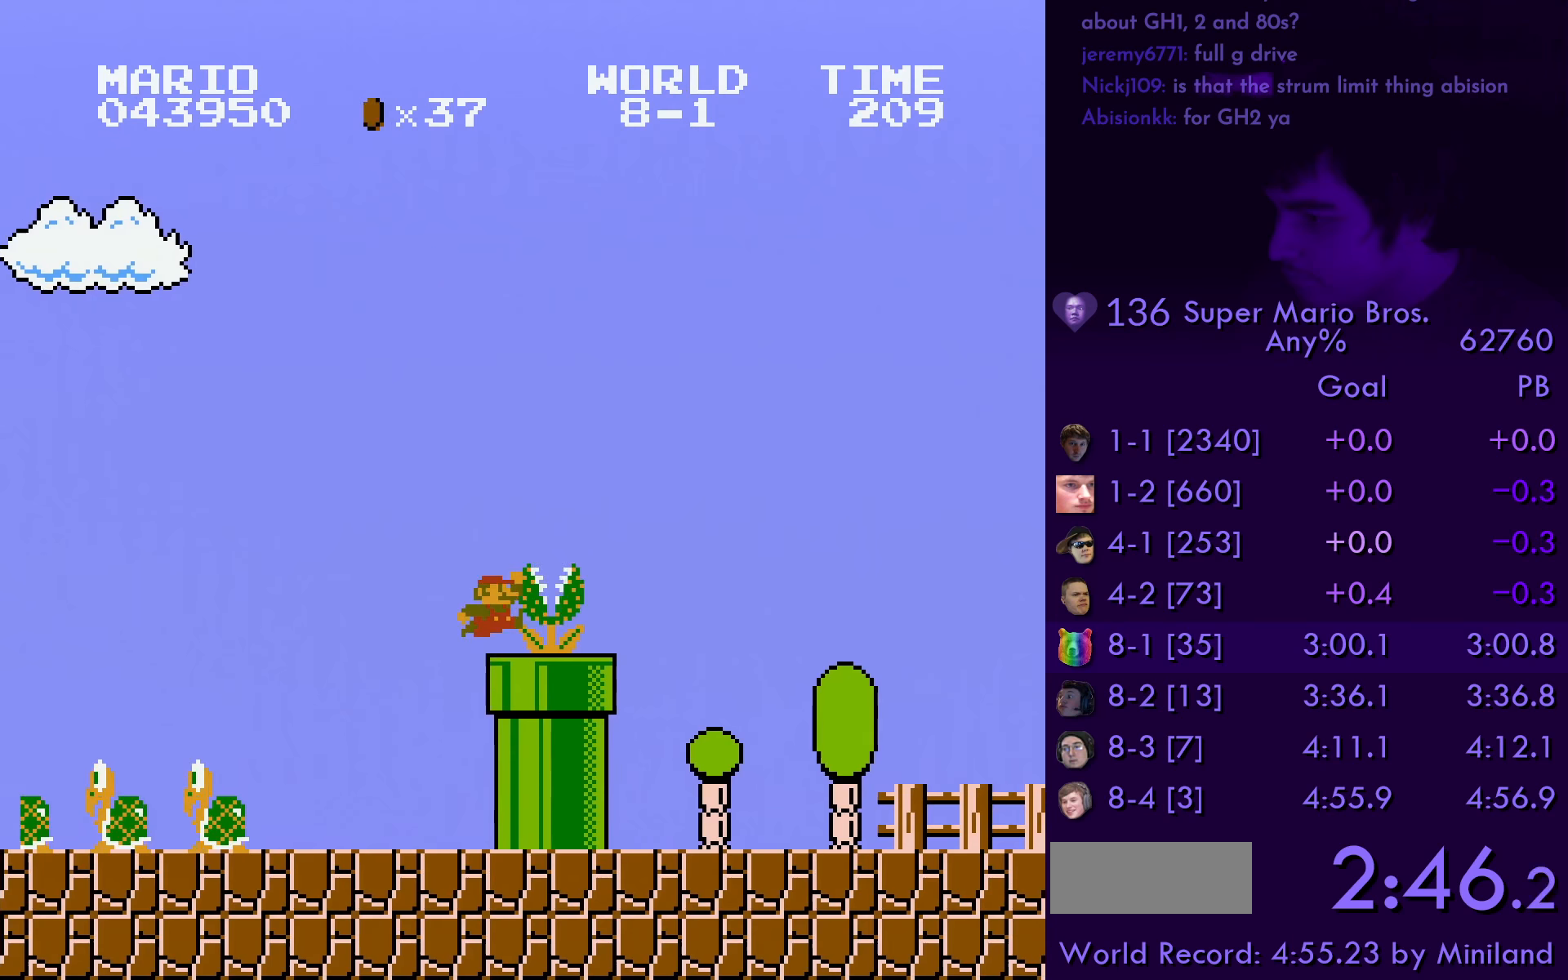
{"buttons": ["B", "DPAD_RIGHT"], "events": [[134, "A", "up"]]}
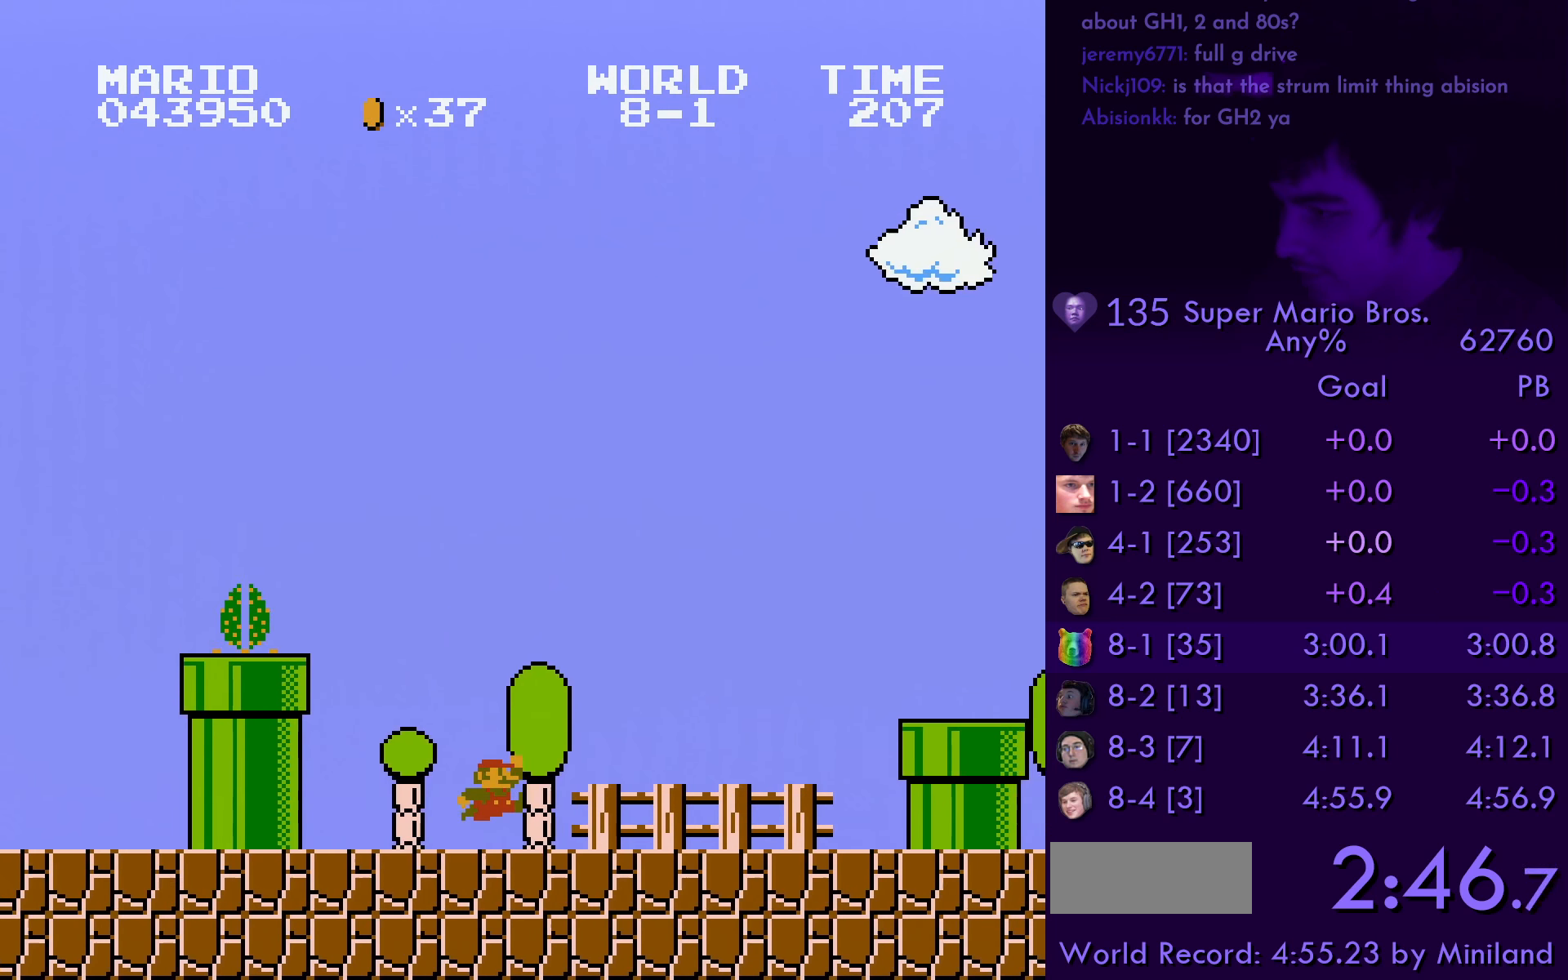
{"buttons": ["A", "B", "DPAD_RIGHT"], "events": [[417, "A", "down"]]}
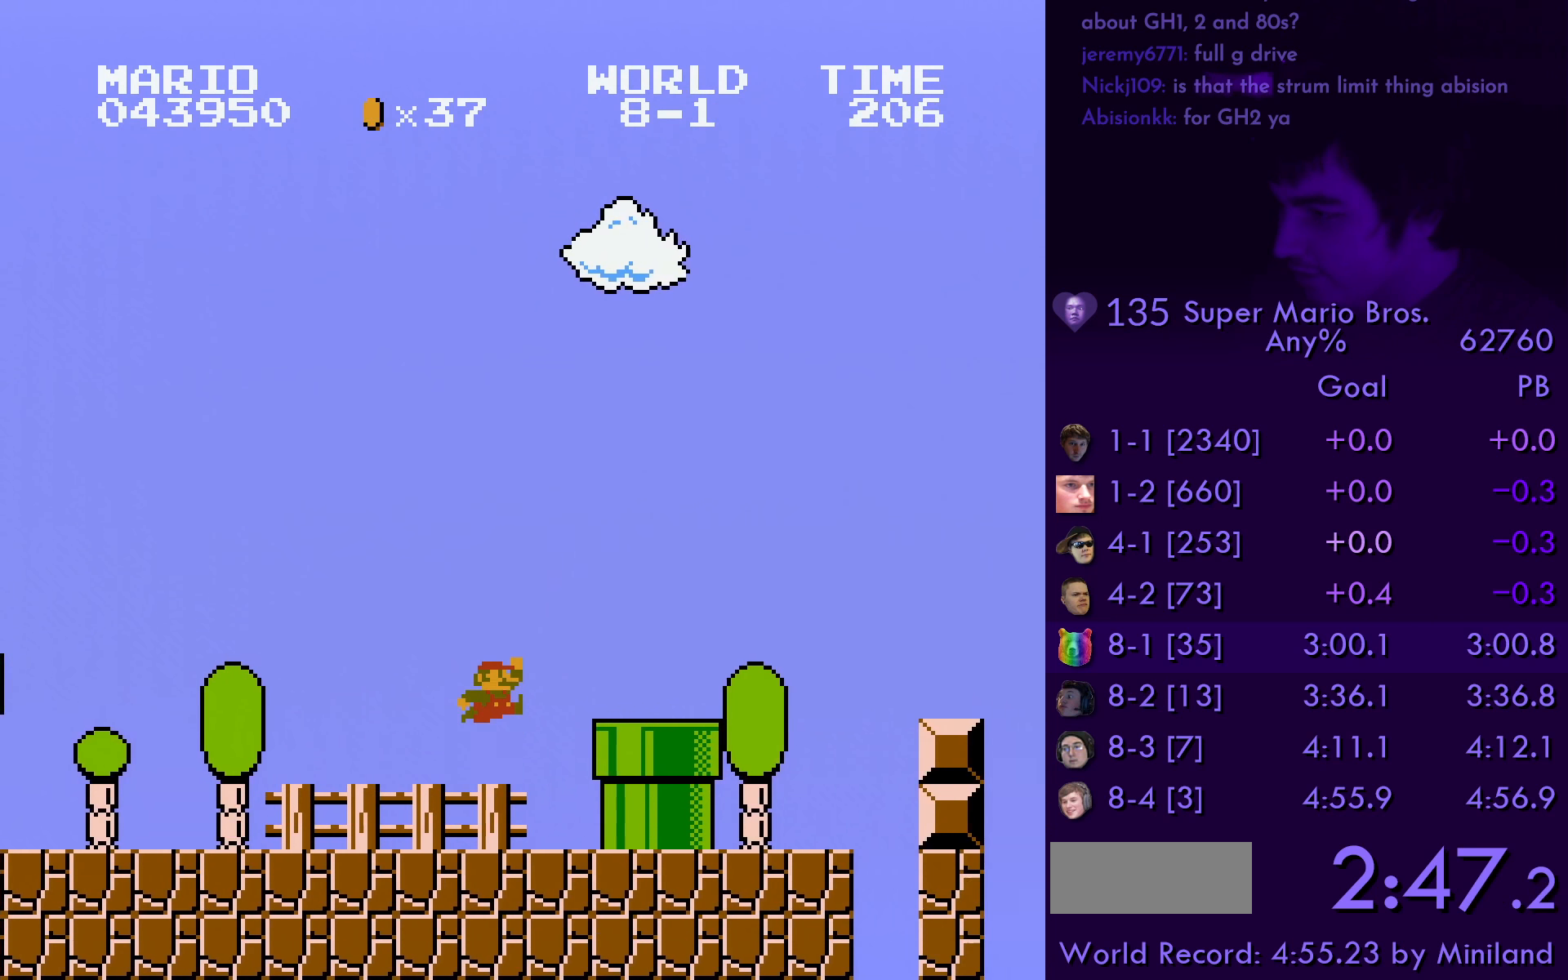
{"buttons": ["A", "B", "DPAD_RIGHT"], "events": [[34, "A", "up"], [367, "A", "down"]]}
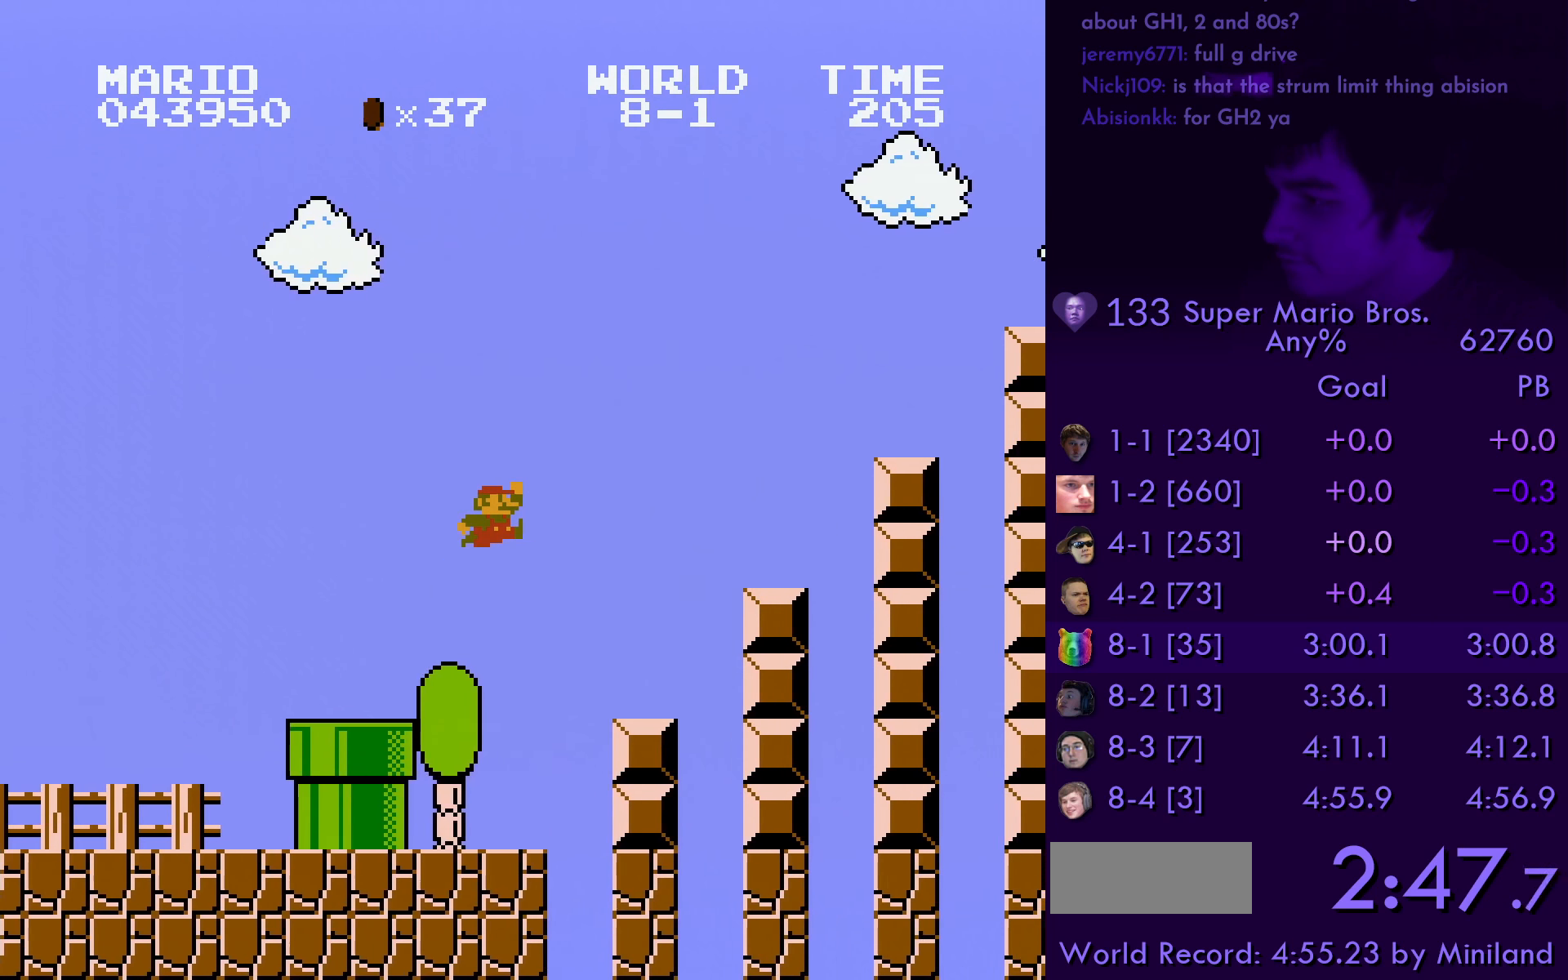
{"buttons": ["A", "B", "DPAD_RIGHT"], "events": [[150, "A", "up"], [484, "A", "down"]]}
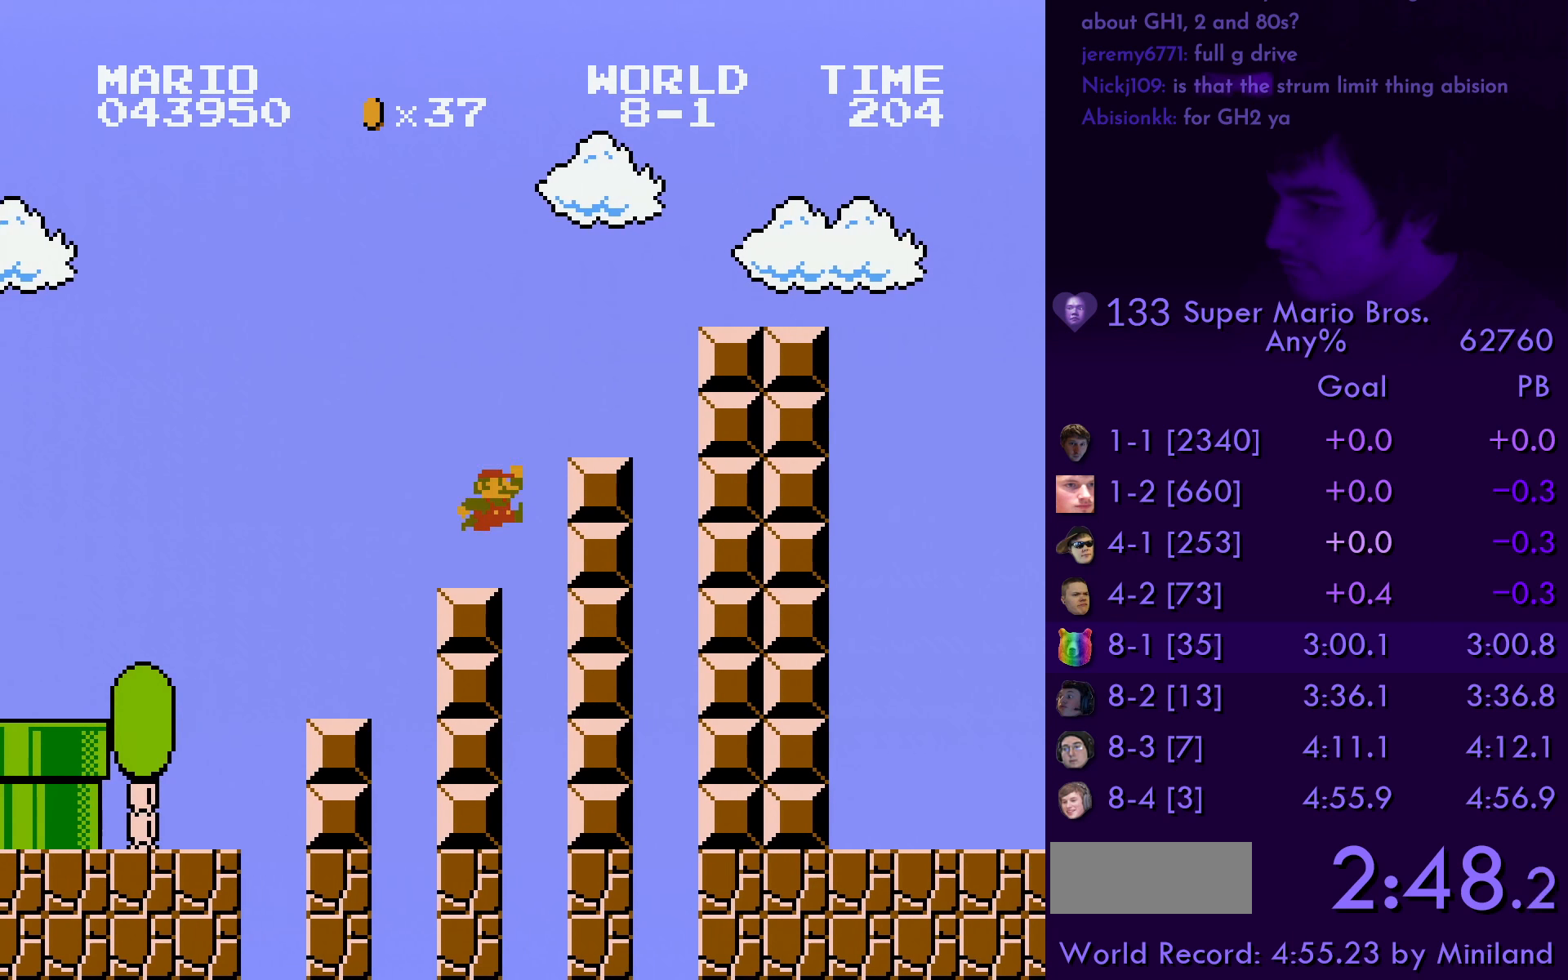
{"buttons": ["B", "DPAD_RIGHT"], "events": [[284, "A", "up"]]}
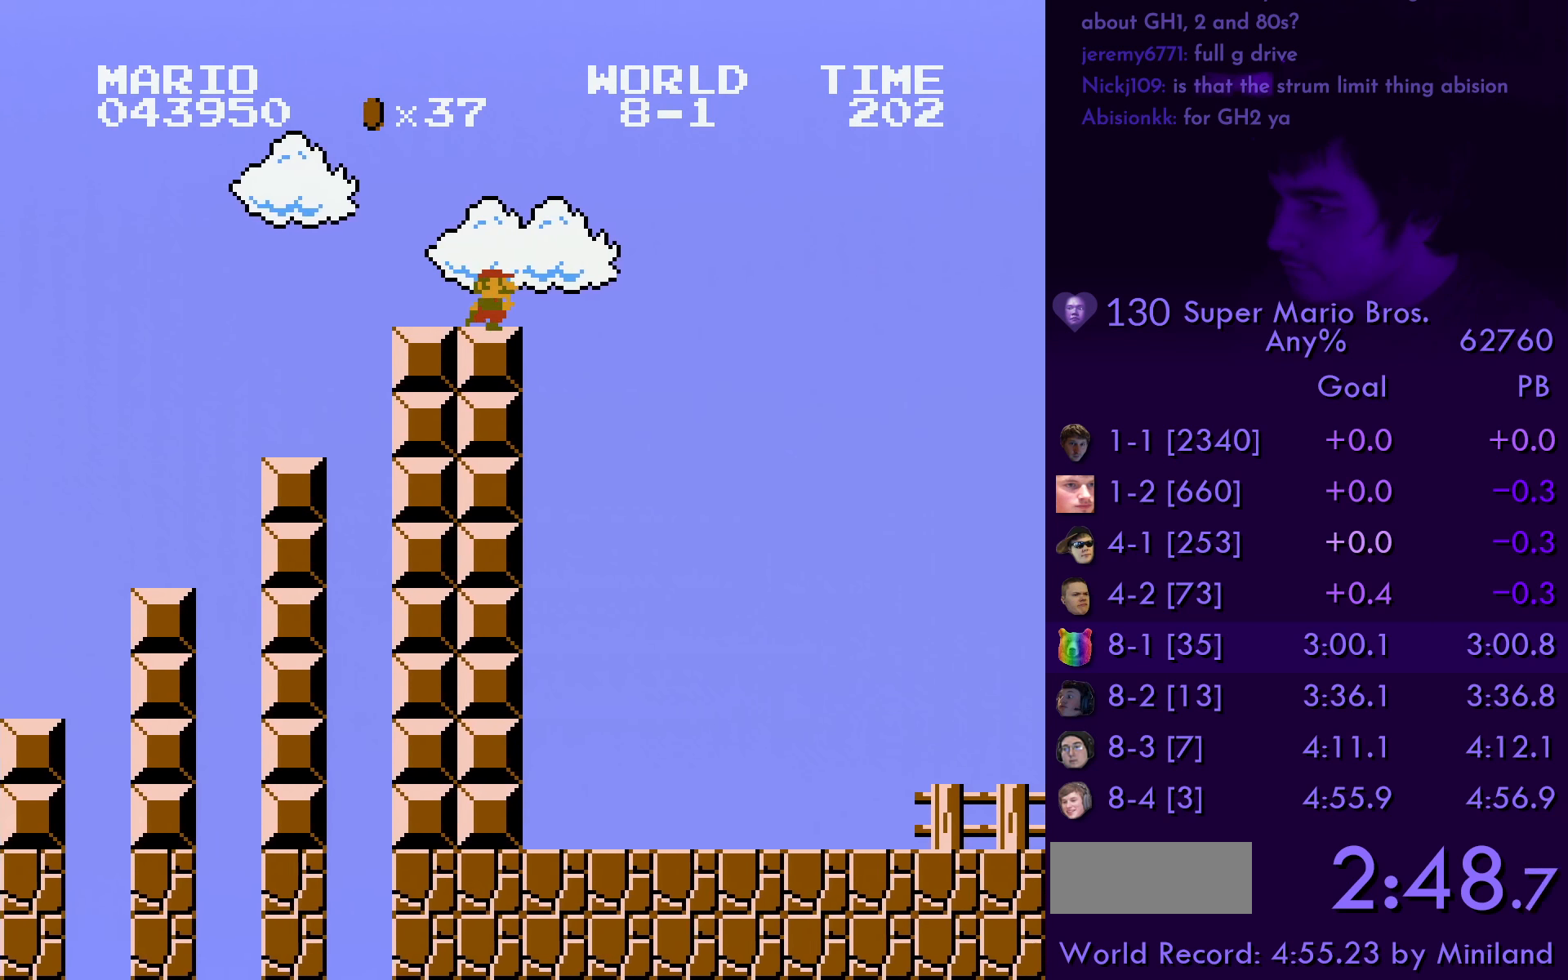
{"buttons": ["A", "B", "DPAD_RIGHT"], "events": [[84, "A", "down"]]}
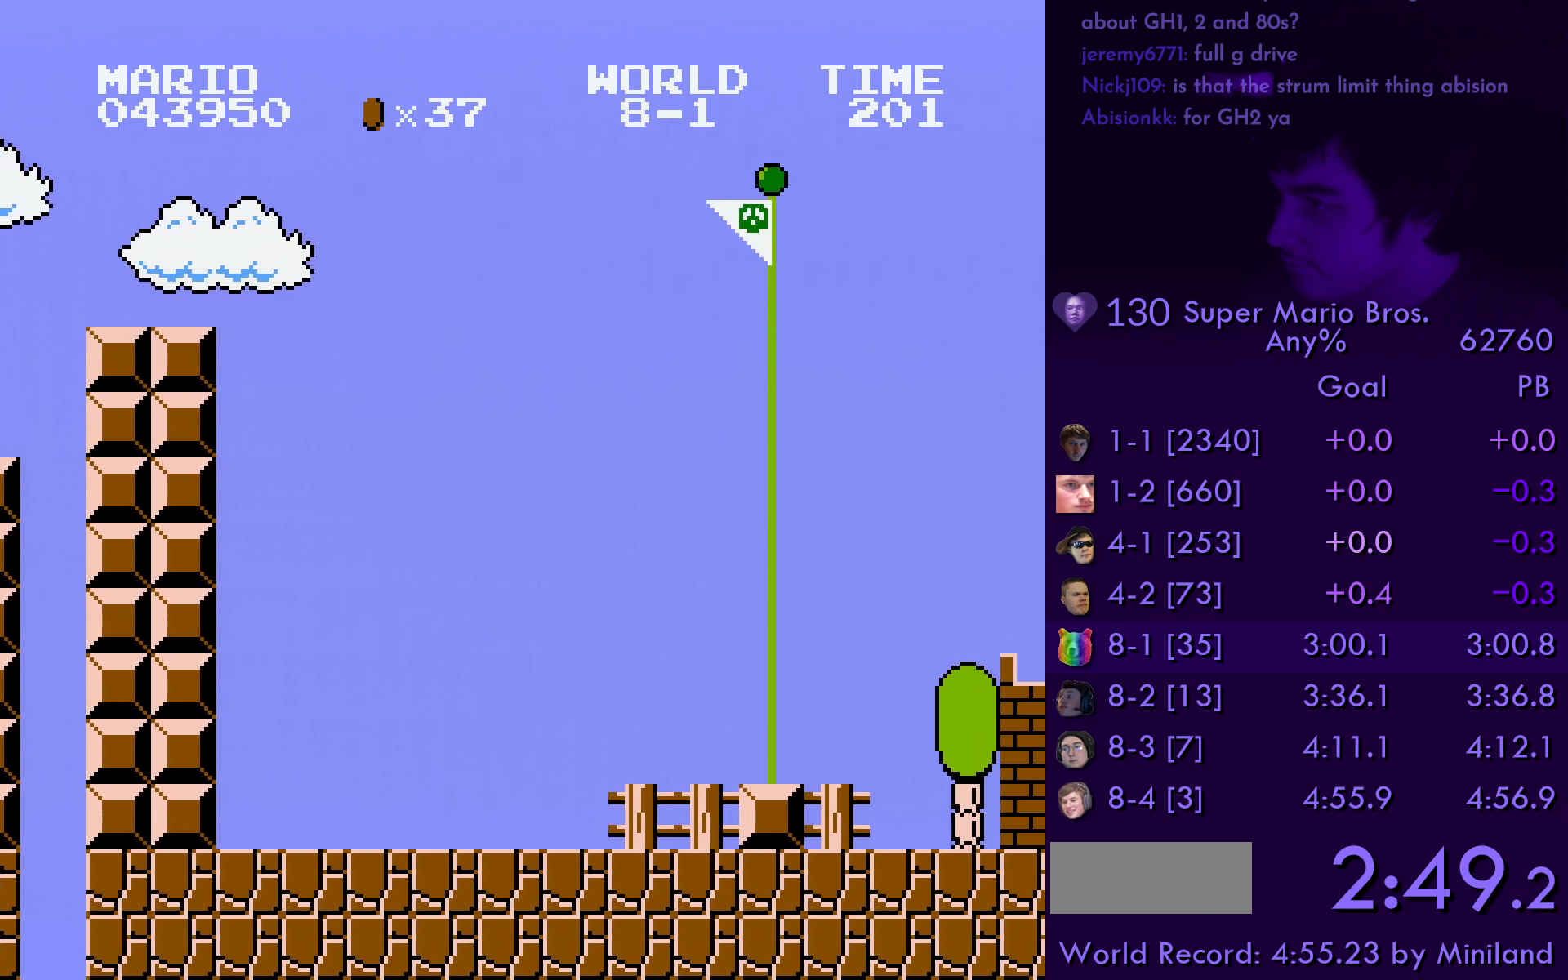
{"buttons": [], "events": [[400, "DPAD_RIGHT", "up"], [450, "A", "up"], [450, "B", "up"]]}